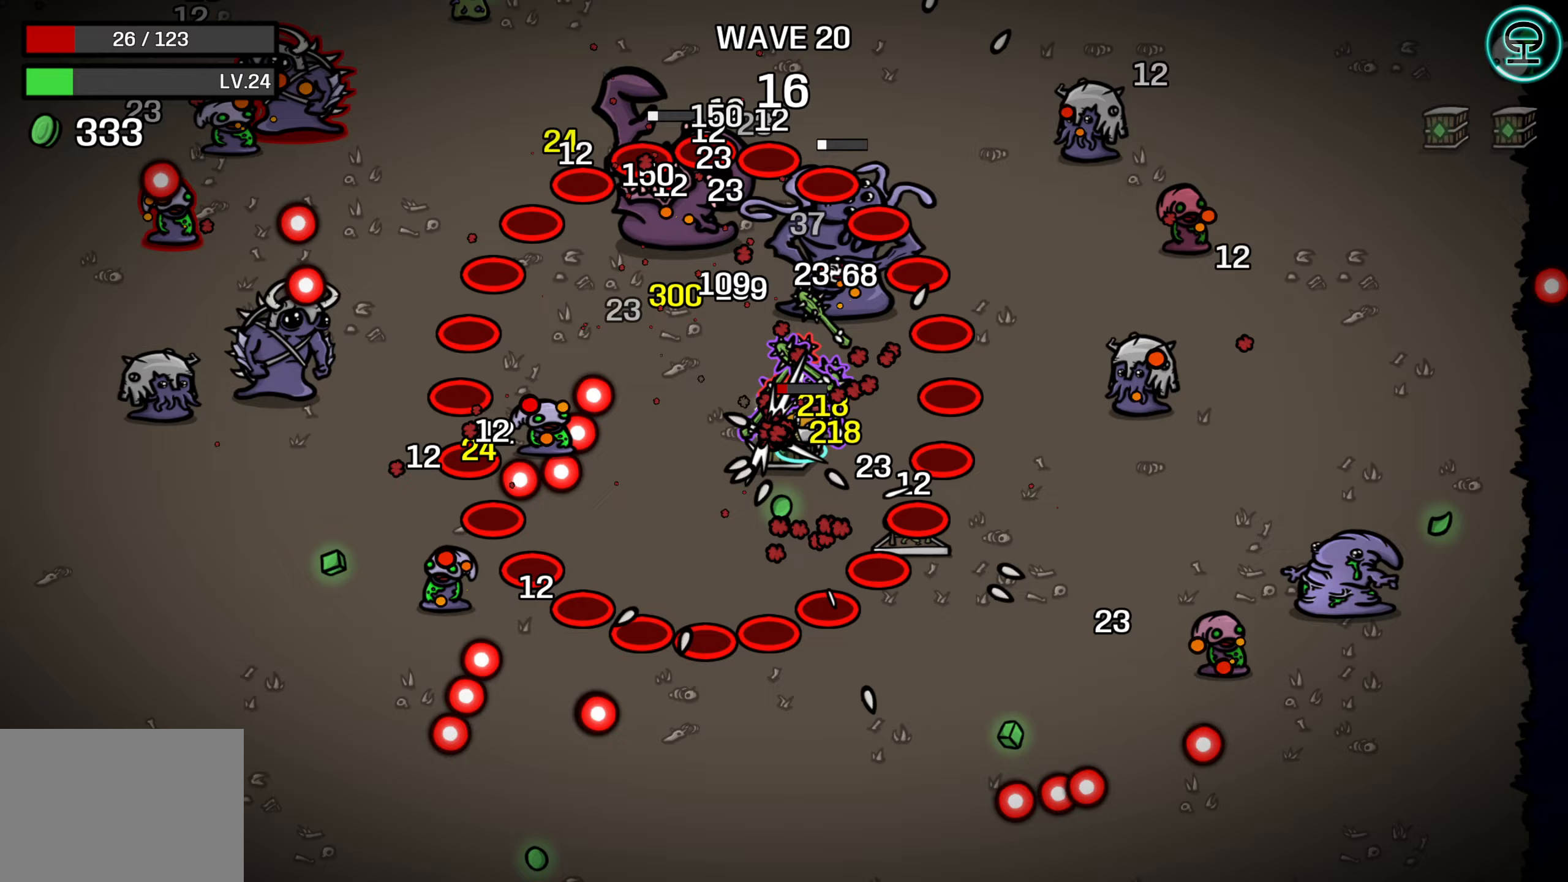
Gameplay with a controller (Xbox layout); each line is a JSON object with the inputs held at the frame after it (dt_ms = milliseconds from this image to that frame). "events" lists button and stick changes between this image and that frame as [ms after this image, input, new state], when the widget could be followed in between.
{"dt_ms": 333, "buttons": [], "left_stick": "right", "right_stick": "center", "events": [[50, "left_stick", "up"], [250, "left_stick", "center"], [317, "left_stick", "right"]]}
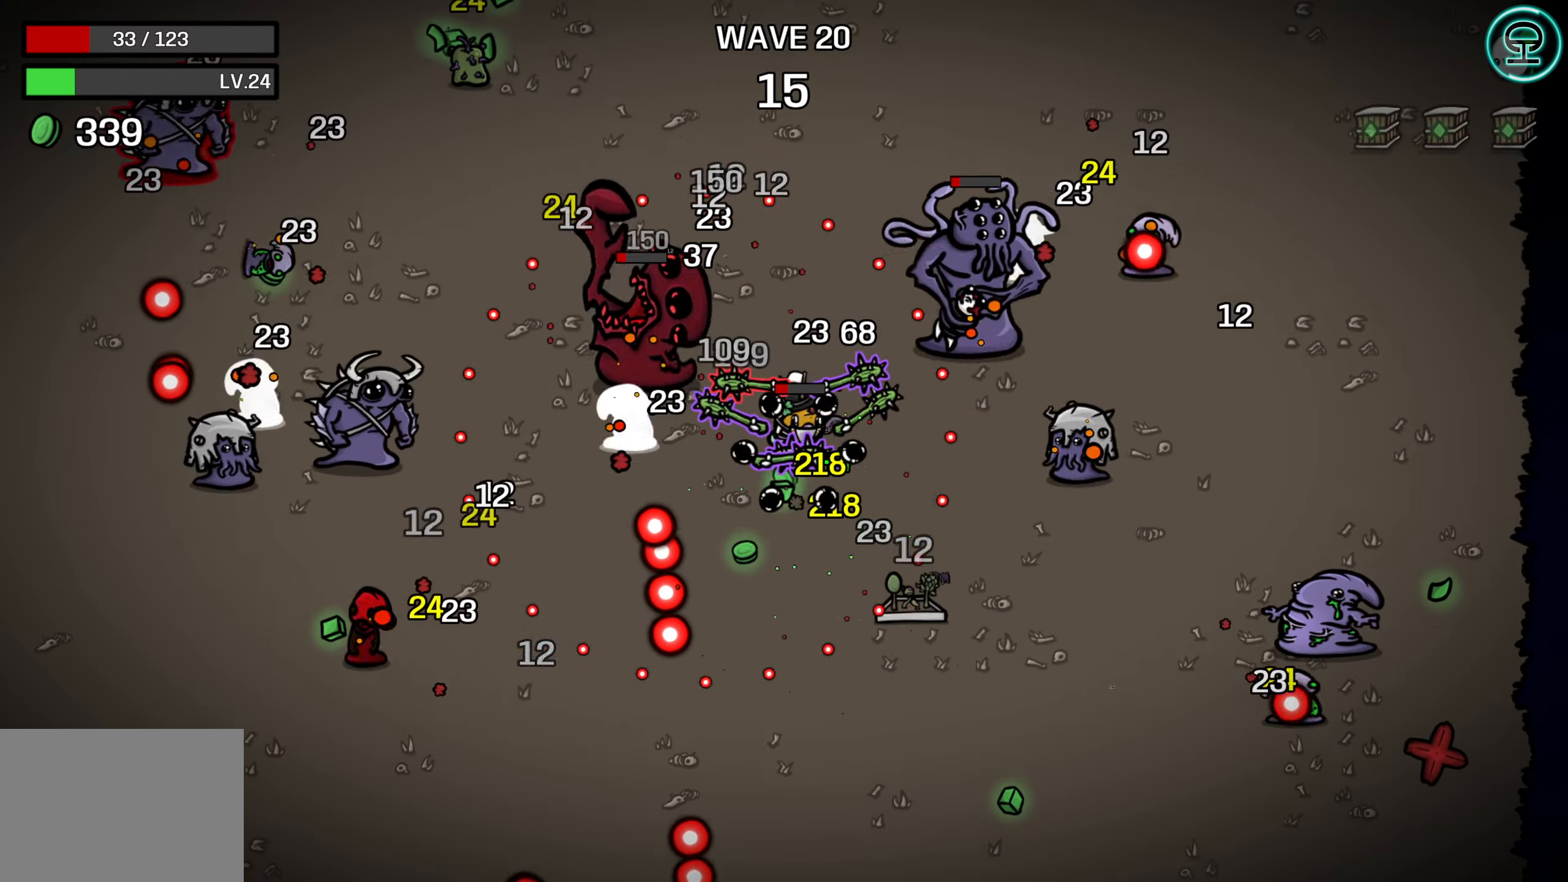
{"dt_ms": 500, "buttons": [], "left_stick": "up", "right_stick": "center", "events": [[150, "left_stick", "up"]]}
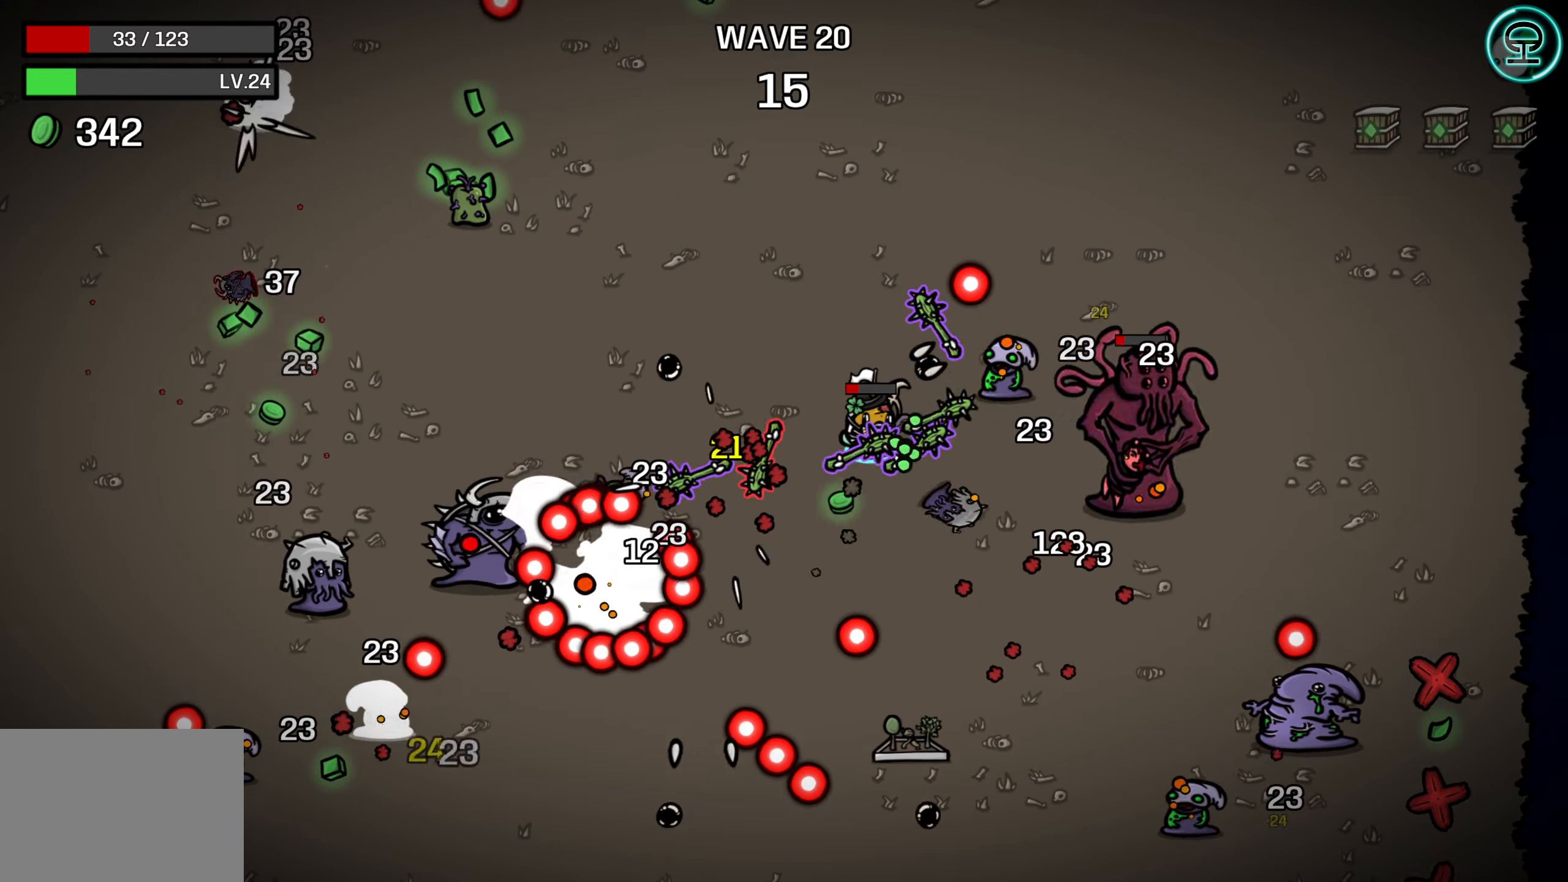
{"dt_ms": 500, "buttons": [], "left_stick": "up-left", "right_stick": "center", "events": [[50, "left_stick", "up-left"]]}
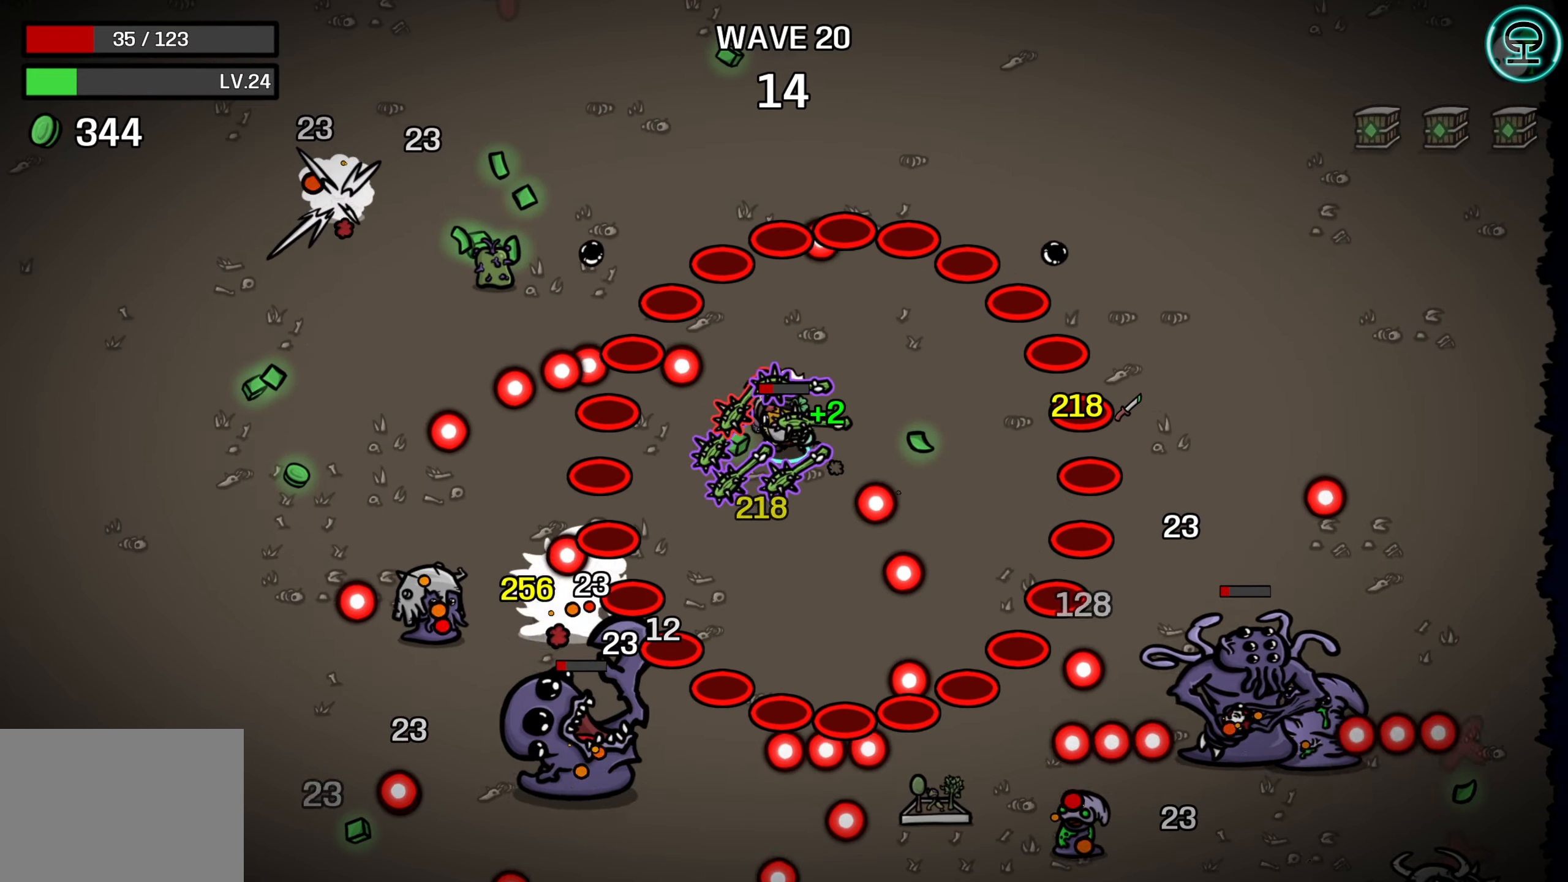
{"dt_ms": 500, "buttons": [], "left_stick": "up-left", "right_stick": "center", "events": [[50, "left_stick", "down"], [267, "left_stick", "left"], [317, "left_stick", "up-left"]]}
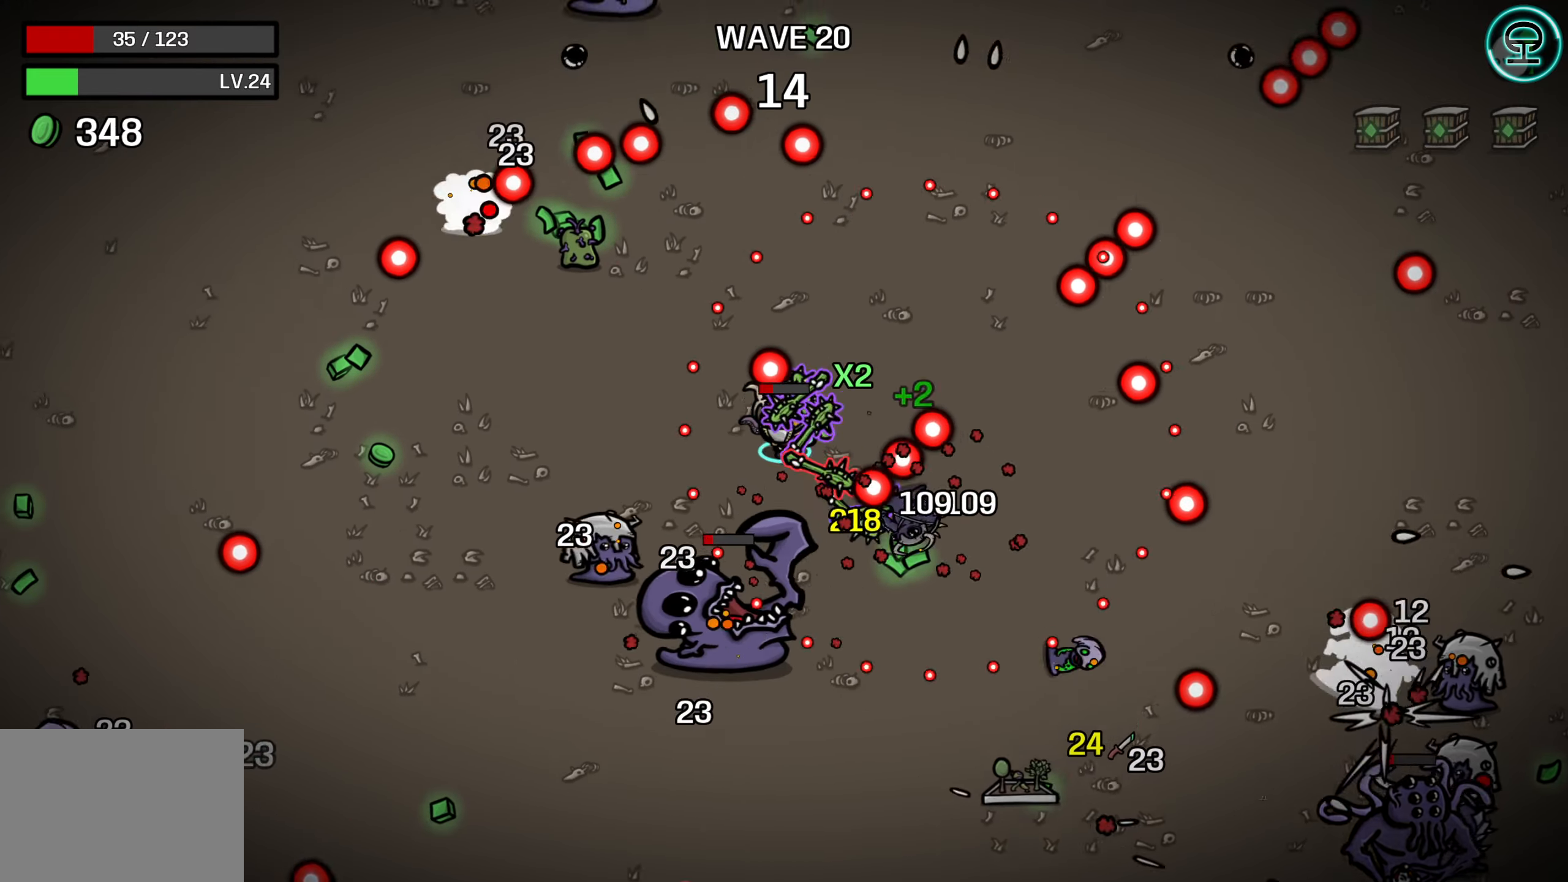
{"dt_ms": 500, "buttons": [], "left_stick": "down-left", "right_stick": "center", "events": [[484, "left_stick", "down-left"]]}
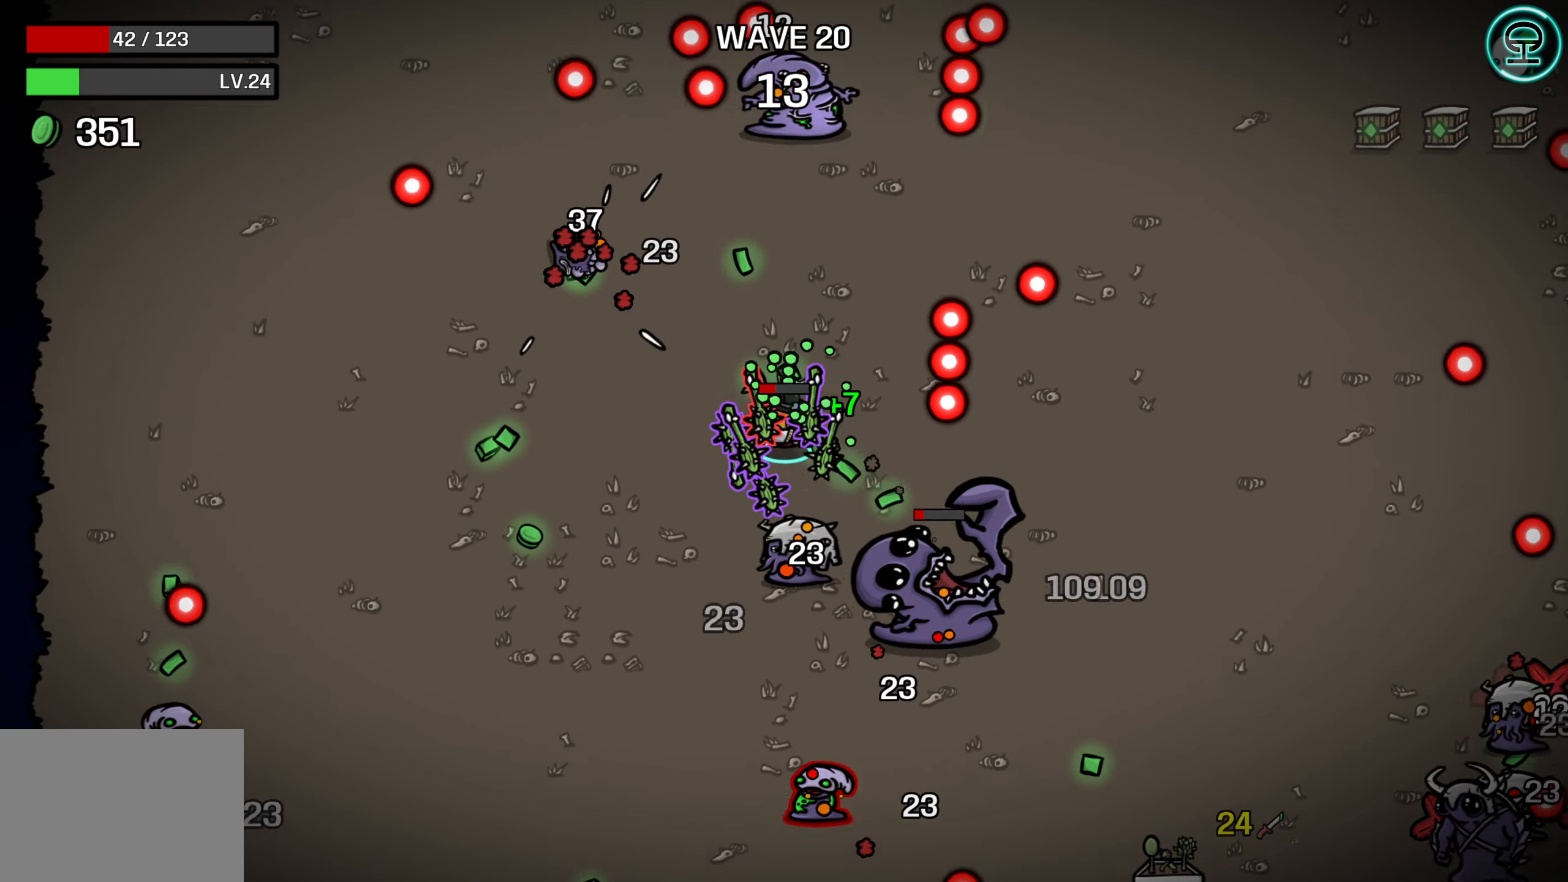
{"dt_ms": 500, "buttons": [], "left_stick": "down-left", "right_stick": "center", "events": [[84, "left_stick", "left"], [184, "left_stick", "down-left"]]}
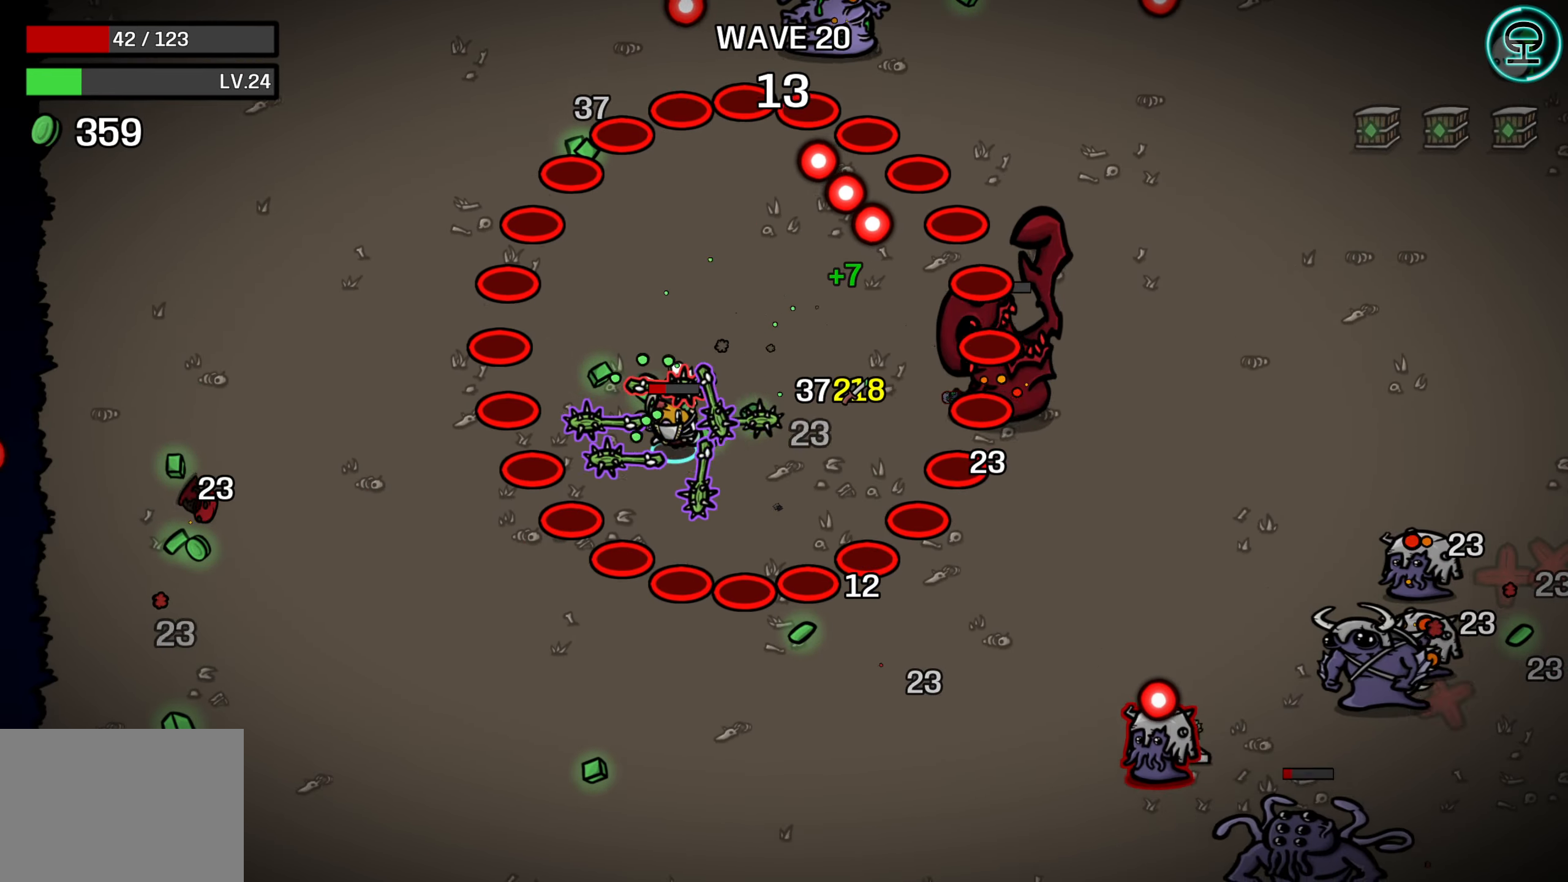
{"dt_ms": 500, "buttons": [], "left_stick": "right", "right_stick": "center", "events": [[150, "left_stick", "right"]]}
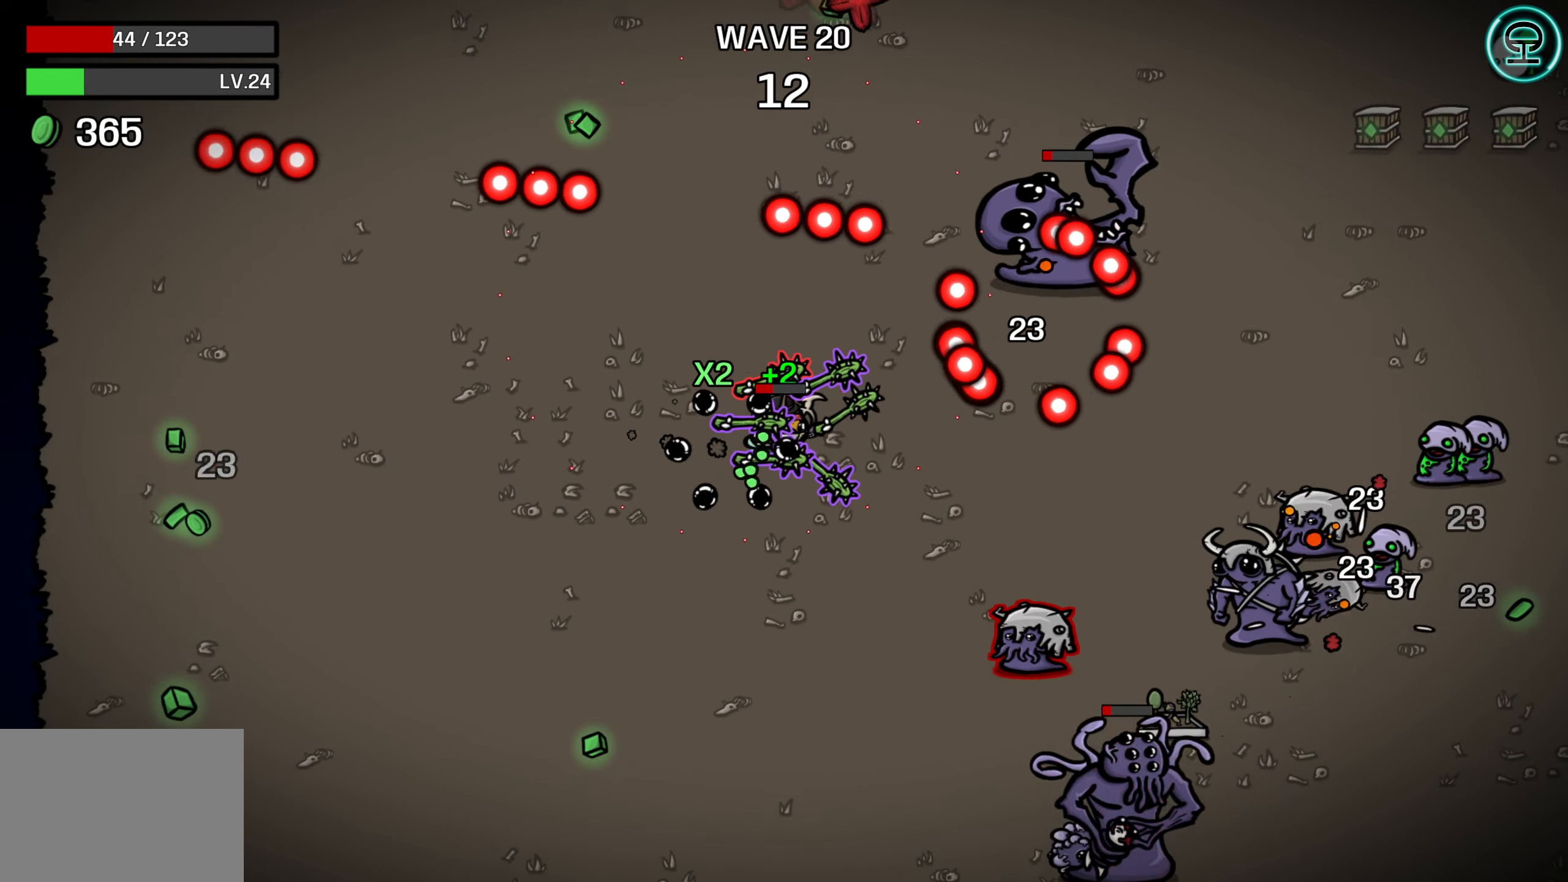
{"dt_ms": 500, "buttons": [], "left_stick": "up-right", "right_stick": "center", "events": [[467, "left_stick", "up-right"]]}
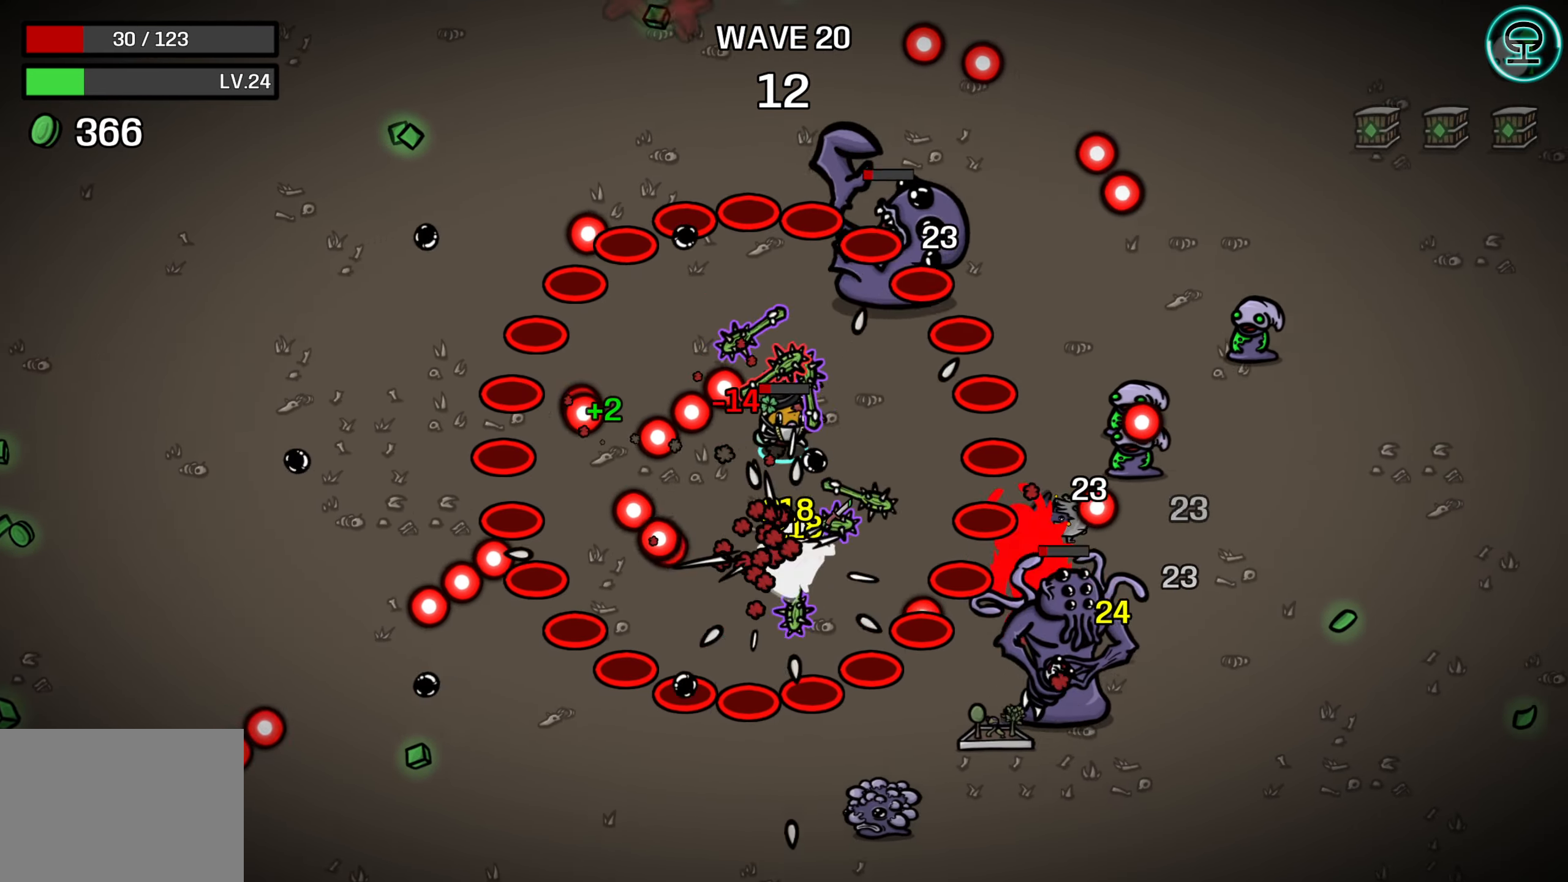
{"dt_ms": 500, "buttons": [], "left_stick": "down-left", "right_stick": "center", "events": [[250, "left_stick", "down-left"]]}
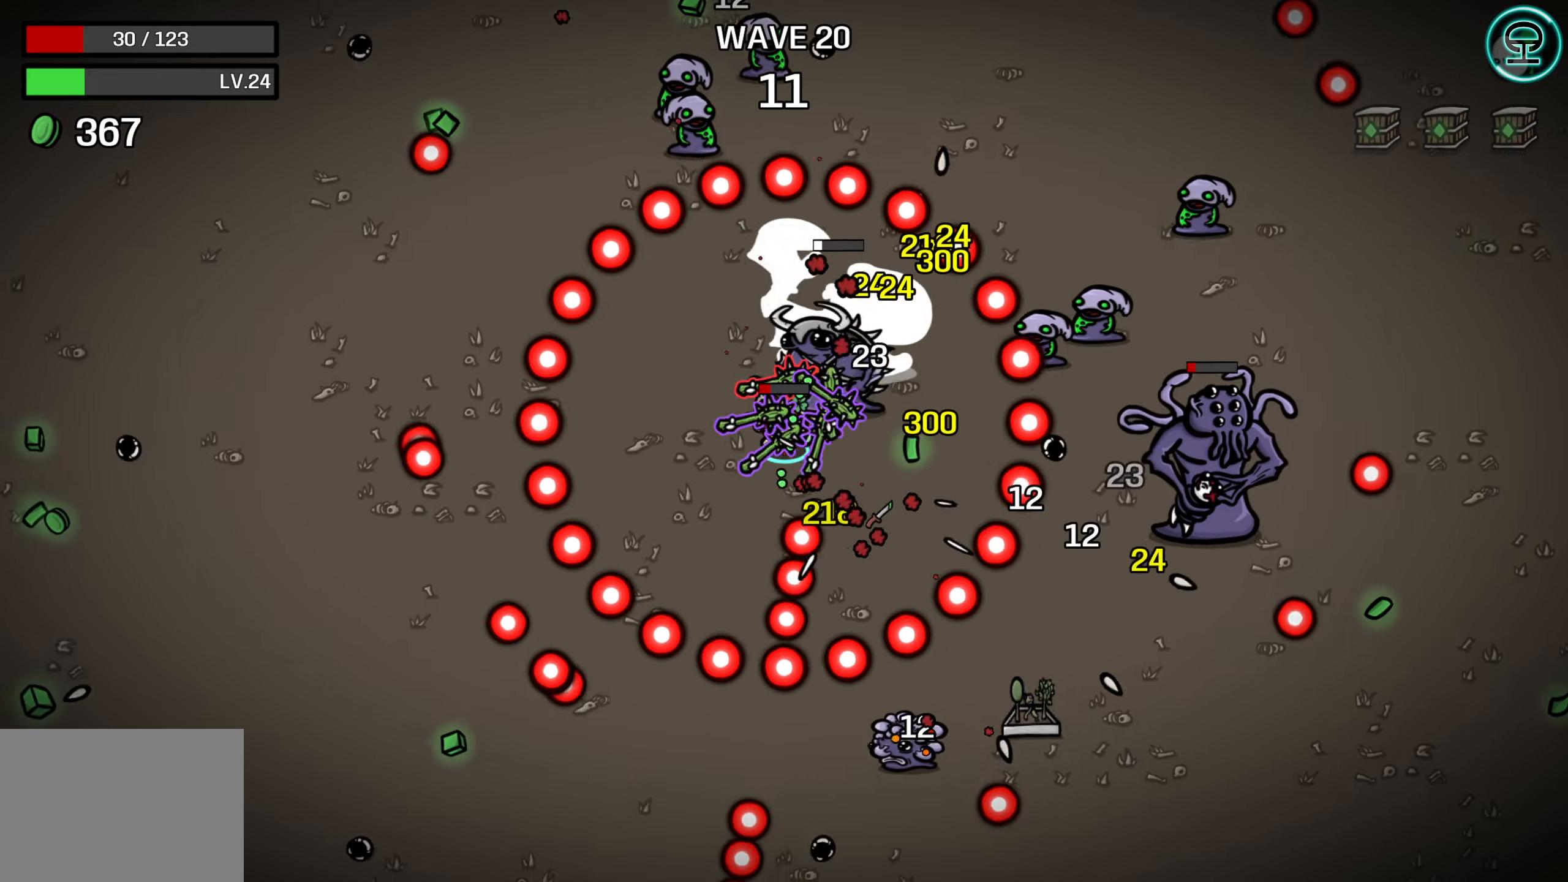
{"dt_ms": 500, "buttons": [], "left_stick": "down-left", "right_stick": "center", "events": [[350, "left_stick", "center"], [466, "left_stick", "down-left"]]}
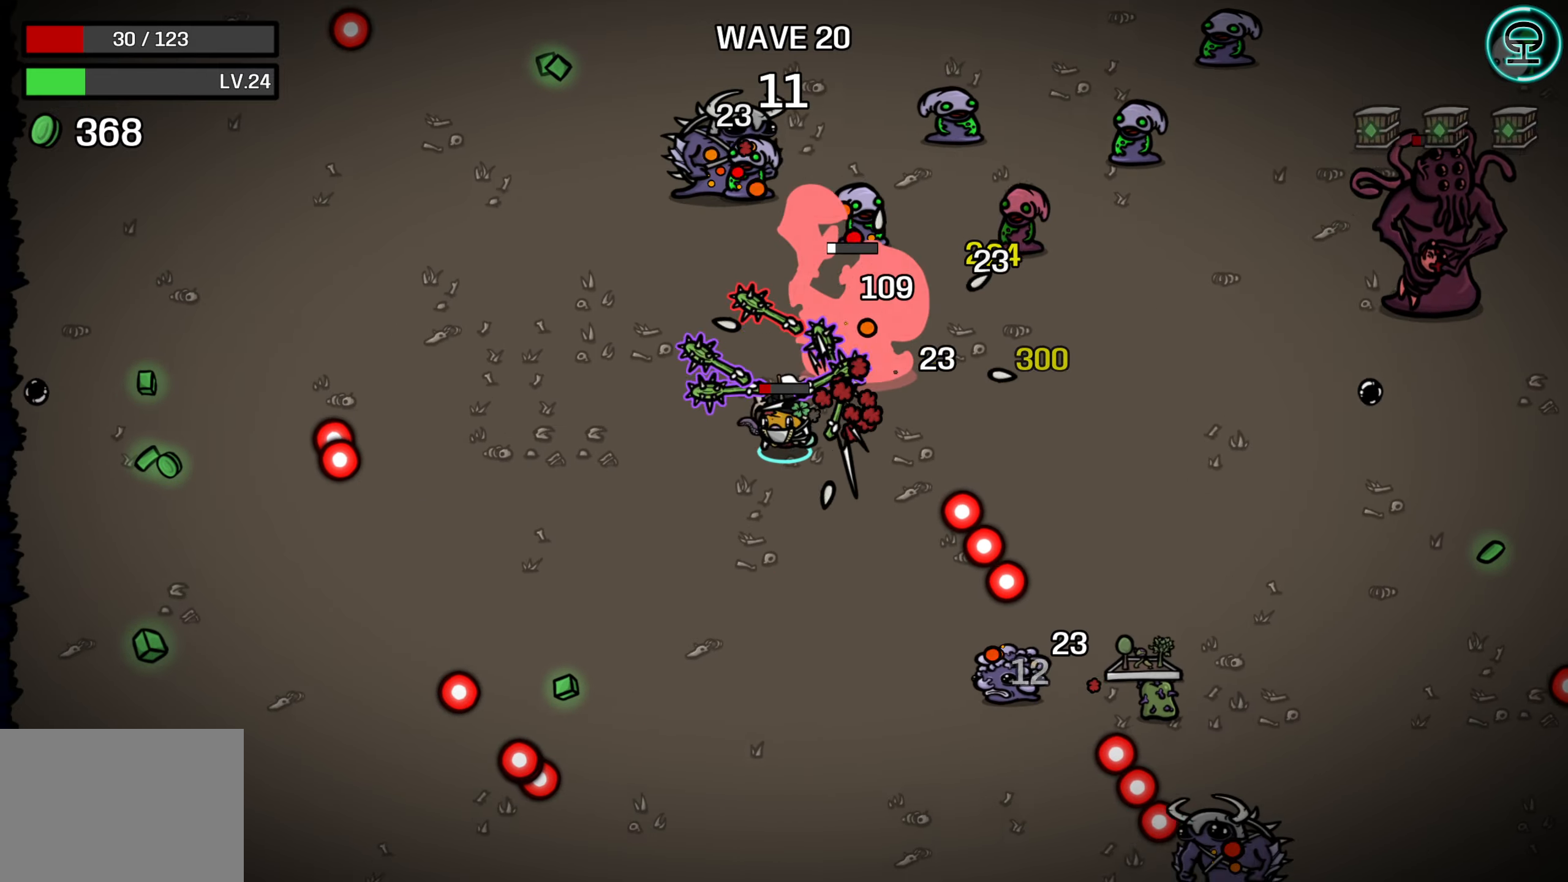
{"dt_ms": 500, "buttons": [], "left_stick": "down", "right_stick": "center", "events": [[150, "left_stick", "center"], [333, "left_stick", "down-right"], [433, "left_stick", "down"]]}
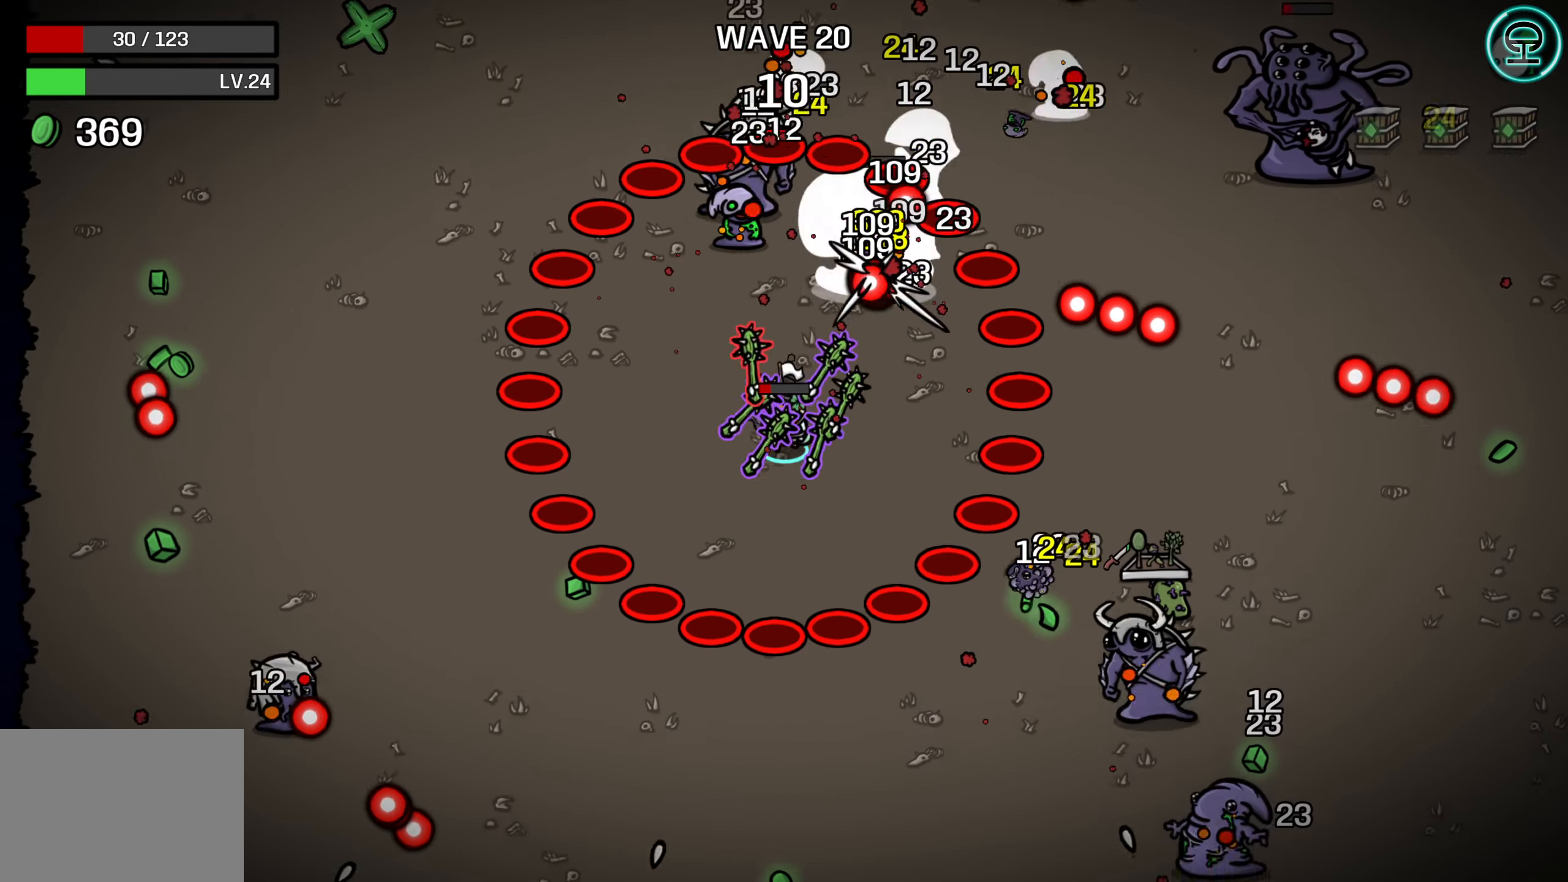
{"dt_ms": 500, "buttons": [], "left_stick": "right", "right_stick": "center", "events": [[83, "left_stick", "center"], [166, "left_stick", "right"]]}
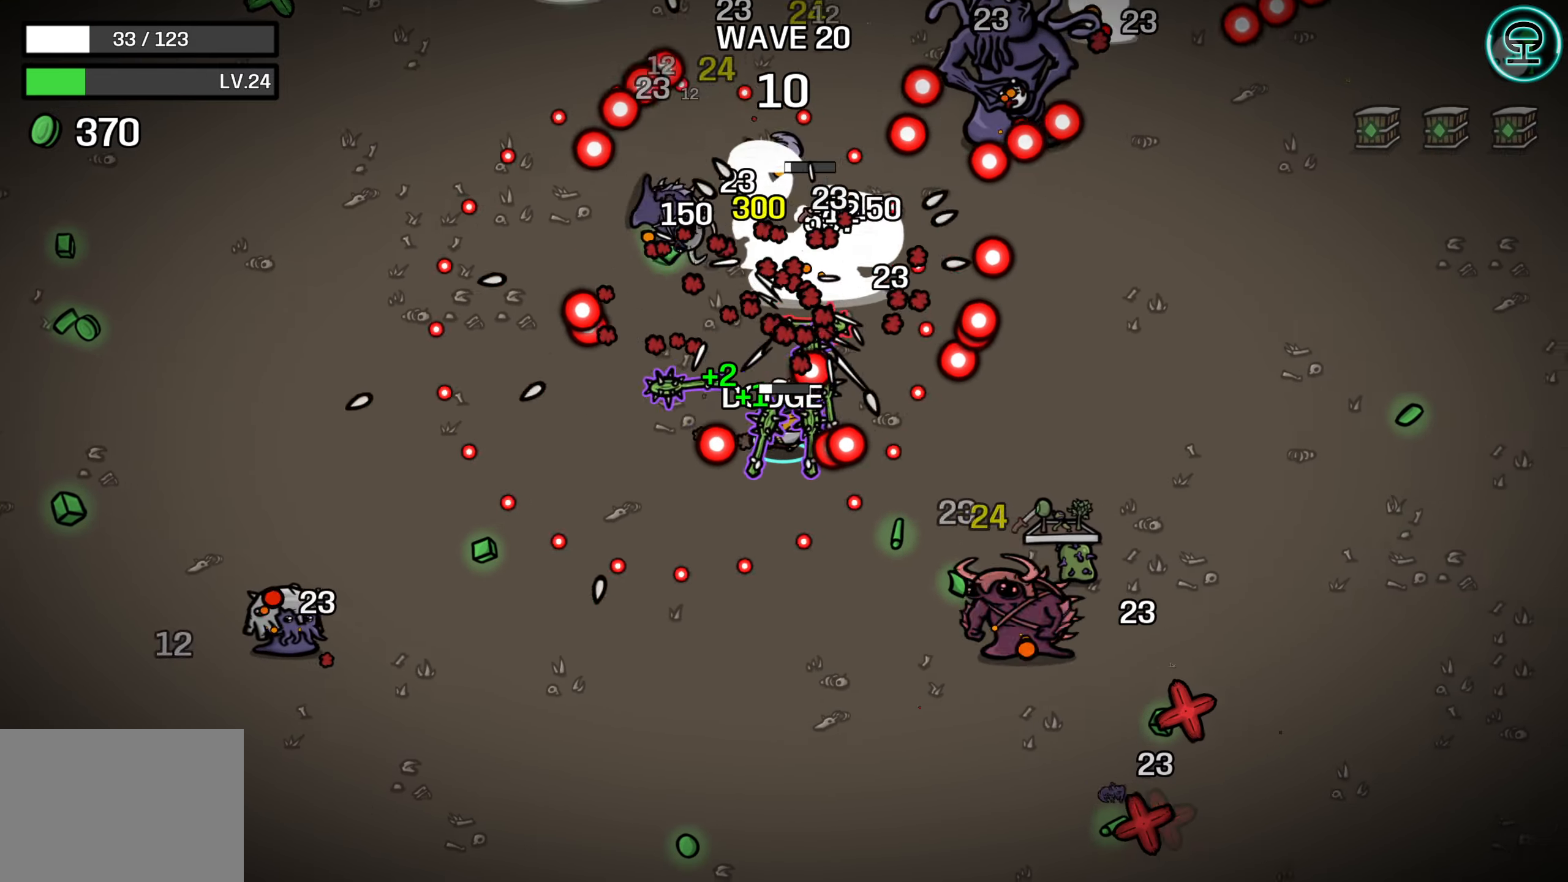
{"dt_ms": 500, "buttons": [], "left_stick": "right", "right_stick": "center", "events": [[150, "left_stick", "down-right"], [350, "left_stick", "center"], [416, "left_stick", "right"]]}
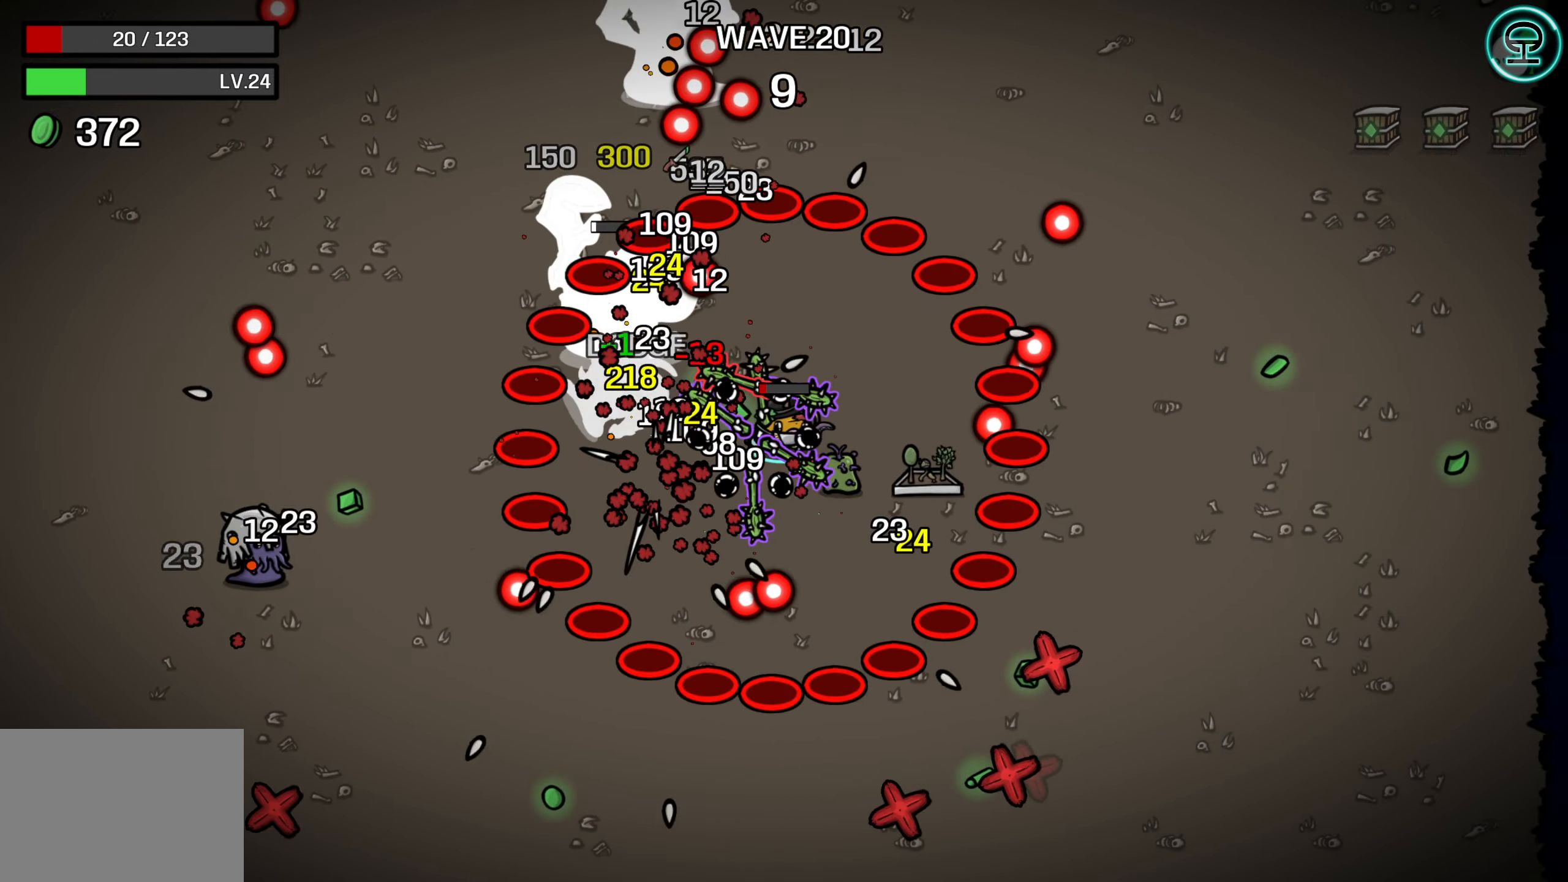
{"dt_ms": 500, "buttons": [], "left_stick": "down-left", "right_stick": "center", "events": [[350, "left_stick", "center"], [500, "left_stick", "down-left"]]}
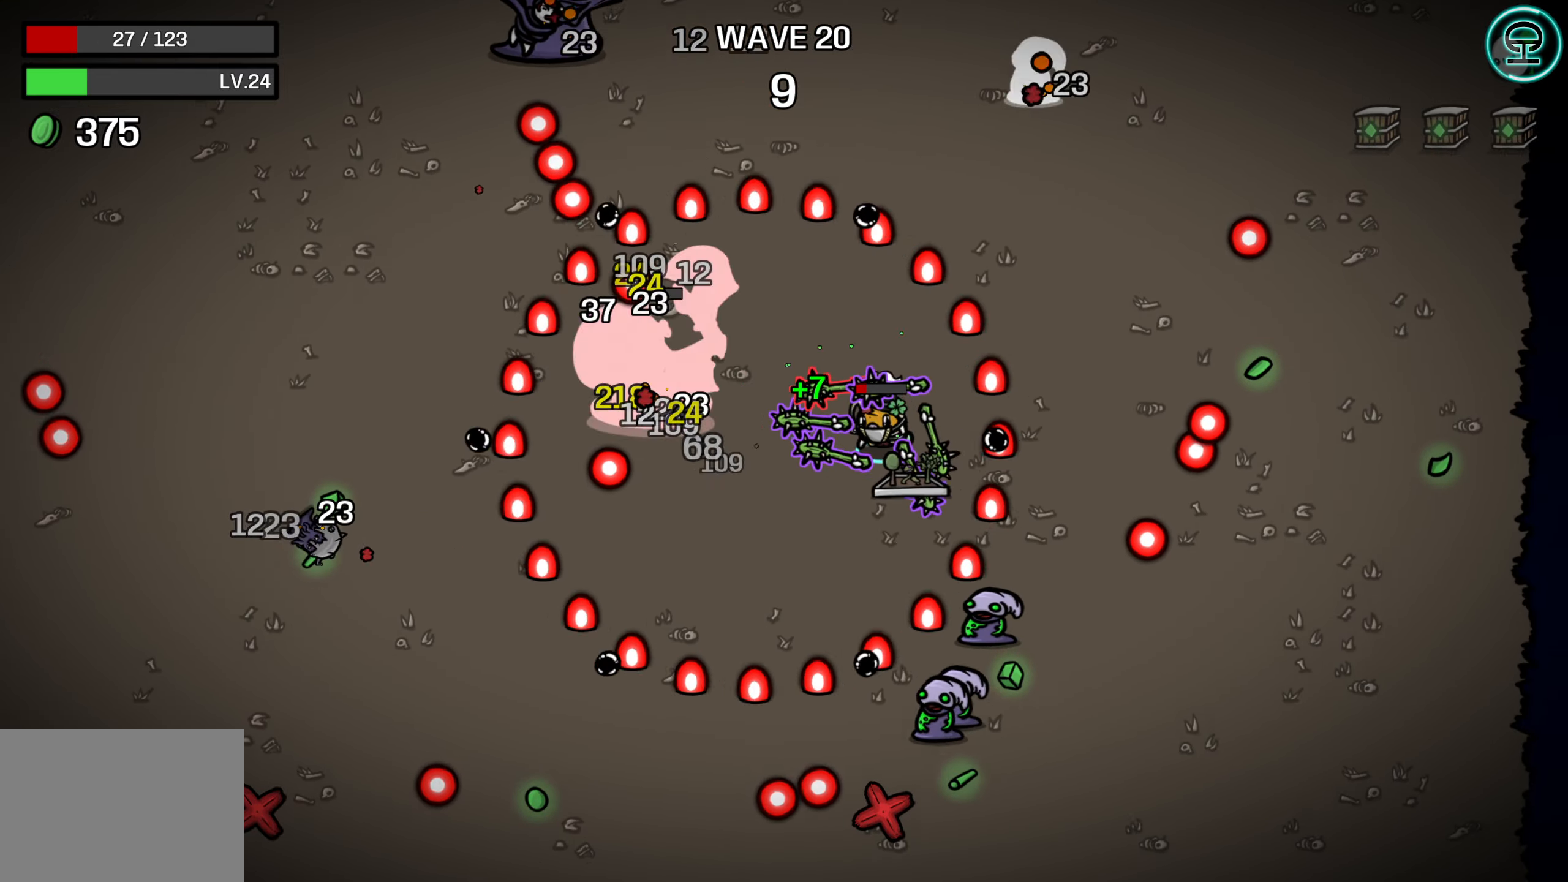
{"dt_ms": 500, "buttons": [], "left_stick": "right", "right_stick": "center", "events": [[483, "left_stick", "right"]]}
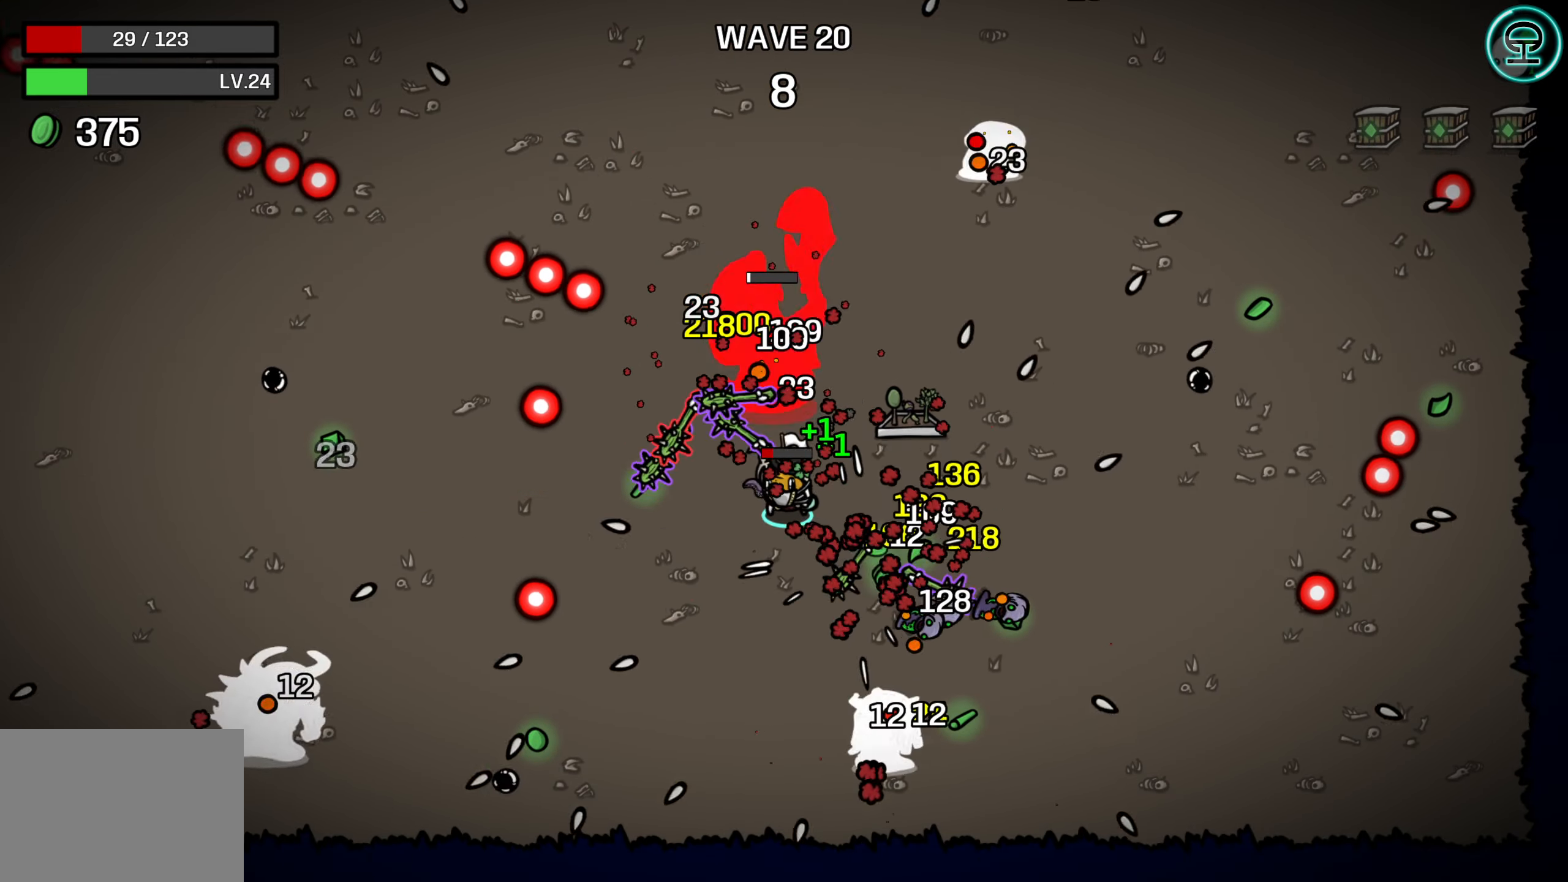
{"dt_ms": 500, "buttons": [], "left_stick": "right", "right_stick": "center", "events": []}
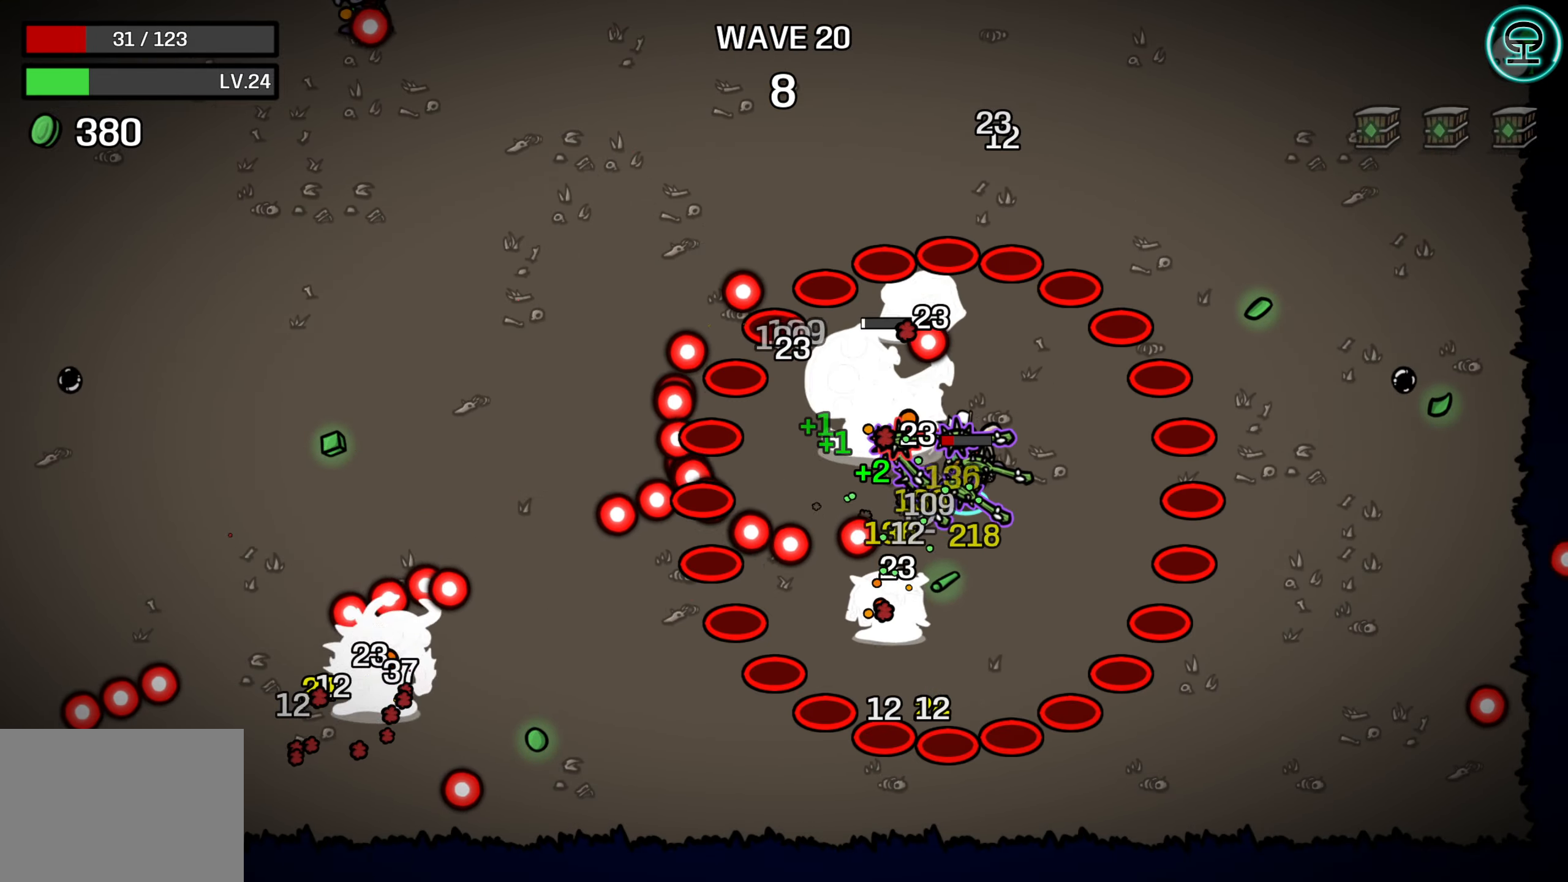
{"dt_ms": 500, "buttons": [], "left_stick": "center", "right_stick": "center", "events": [[466, "left_stick", "center"]]}
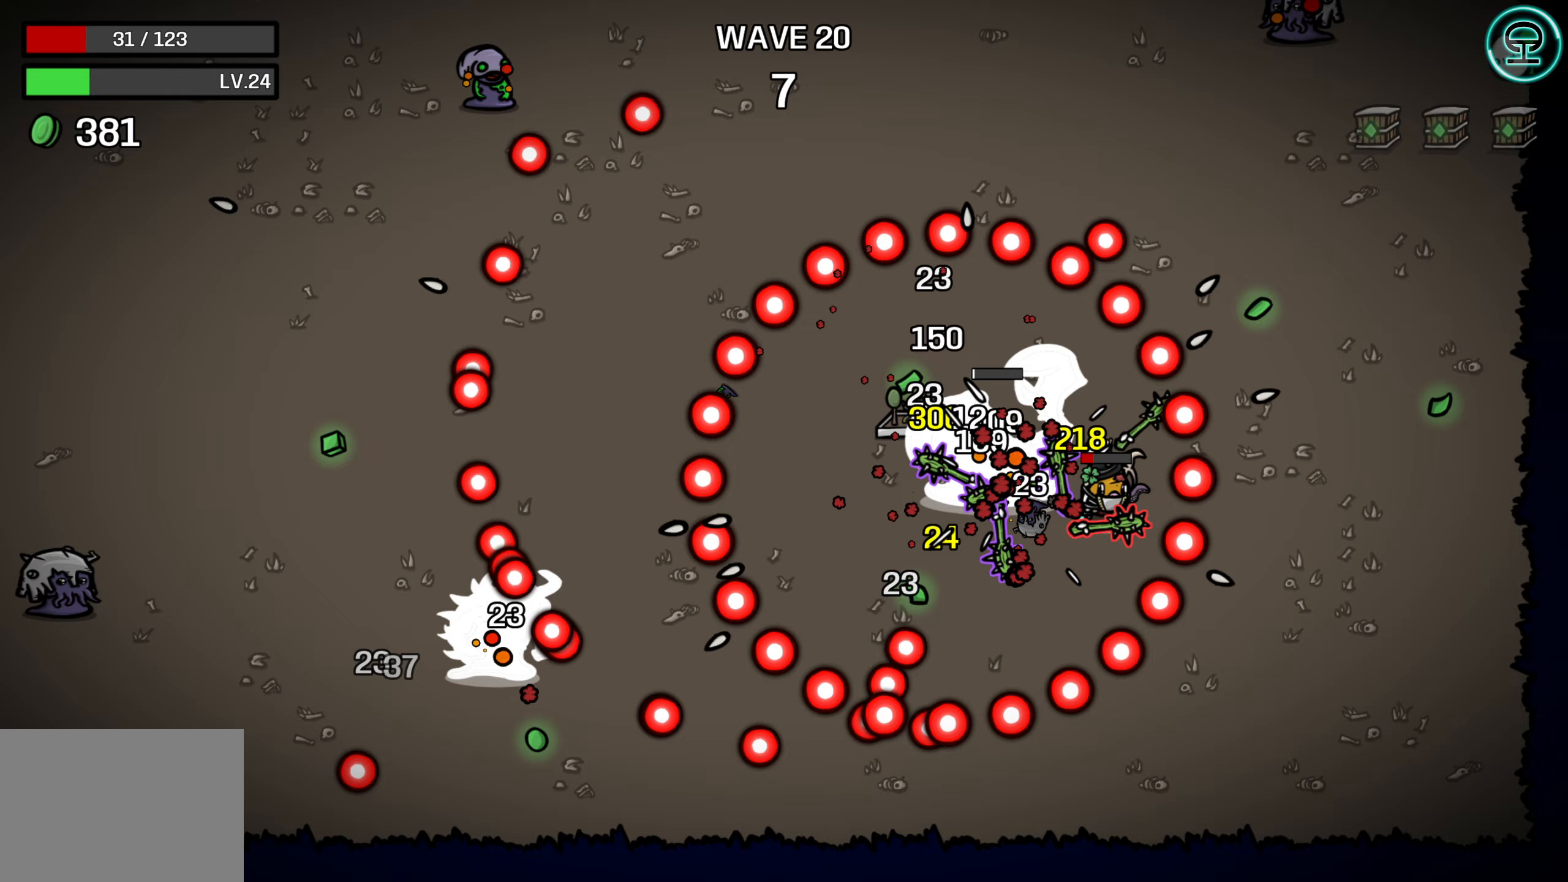
{"dt_ms": 500, "buttons": [], "left_stick": "up-left", "right_stick": "center", "events": [[67, "left_stick", "up-right"], [333, "left_stick", "center"], [400, "left_stick", "up-left"]]}
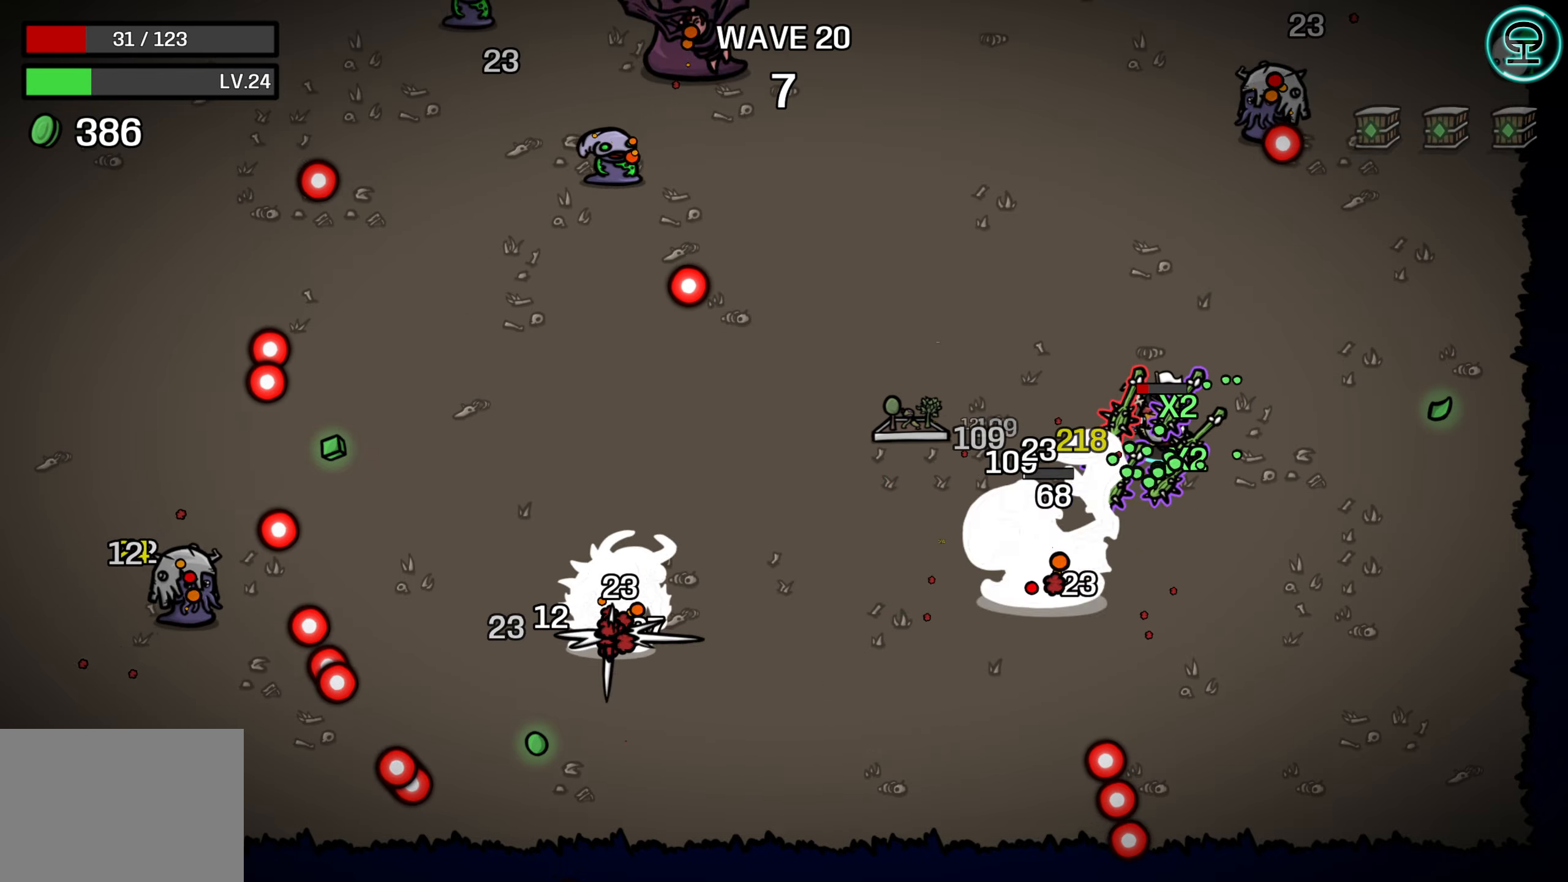
{"dt_ms": 500, "buttons": [], "left_stick": "center", "right_stick": "center", "events": [[183, "left_stick", "left"], [433, "left_stick", "center"]]}
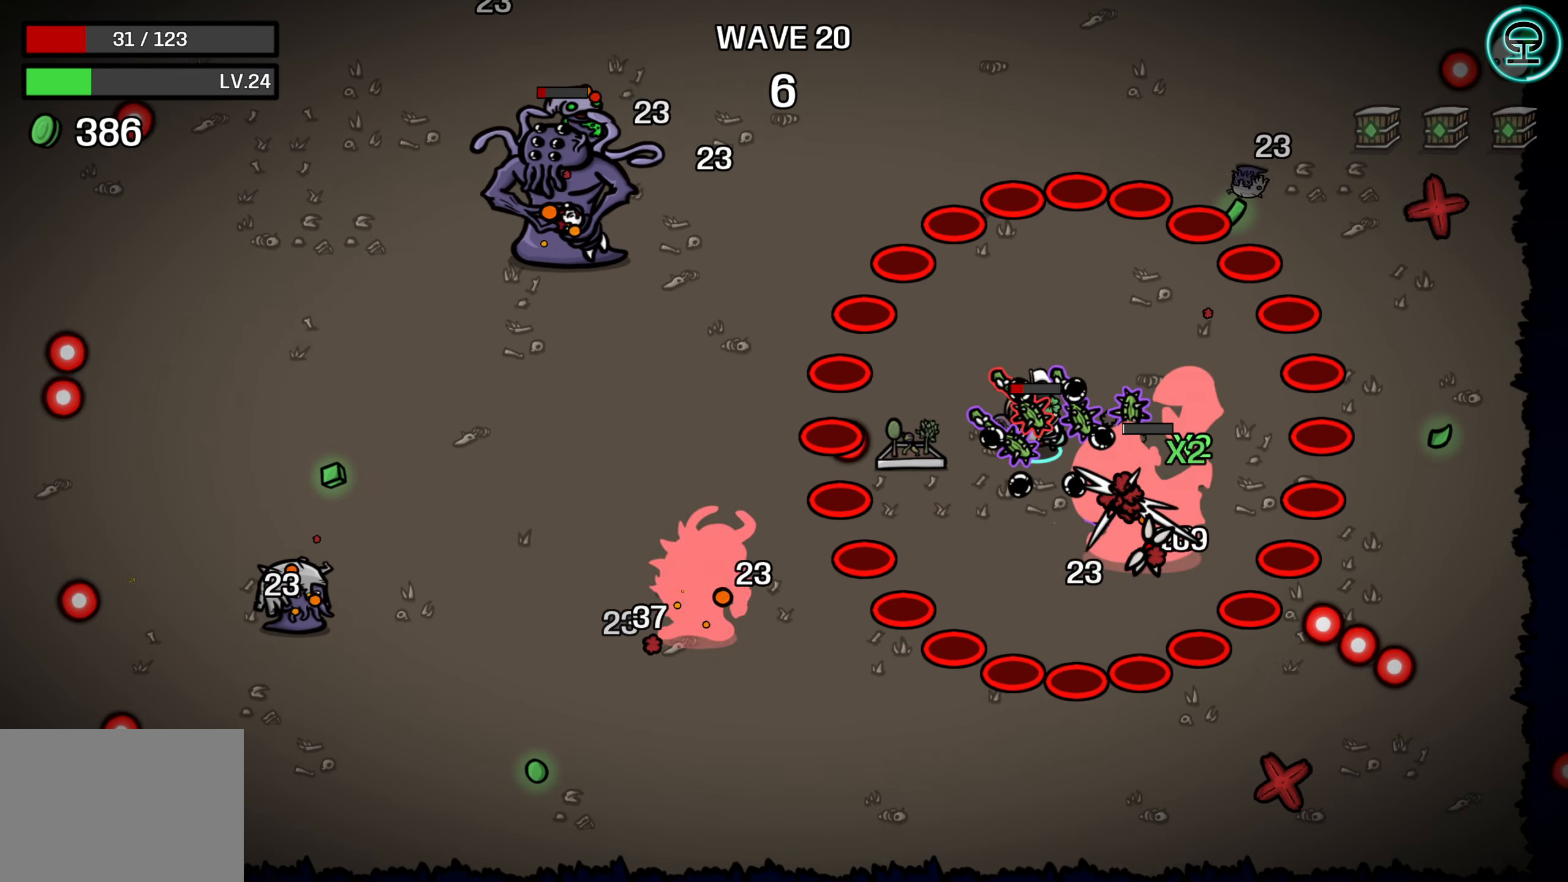
{"dt_ms": 500, "buttons": [], "left_stick": "up-left", "right_stick": "center", "events": [[67, "left_stick", "down"], [283, "left_stick", "right"], [383, "left_stick", "up"], [500, "left_stick", "up-left"]]}
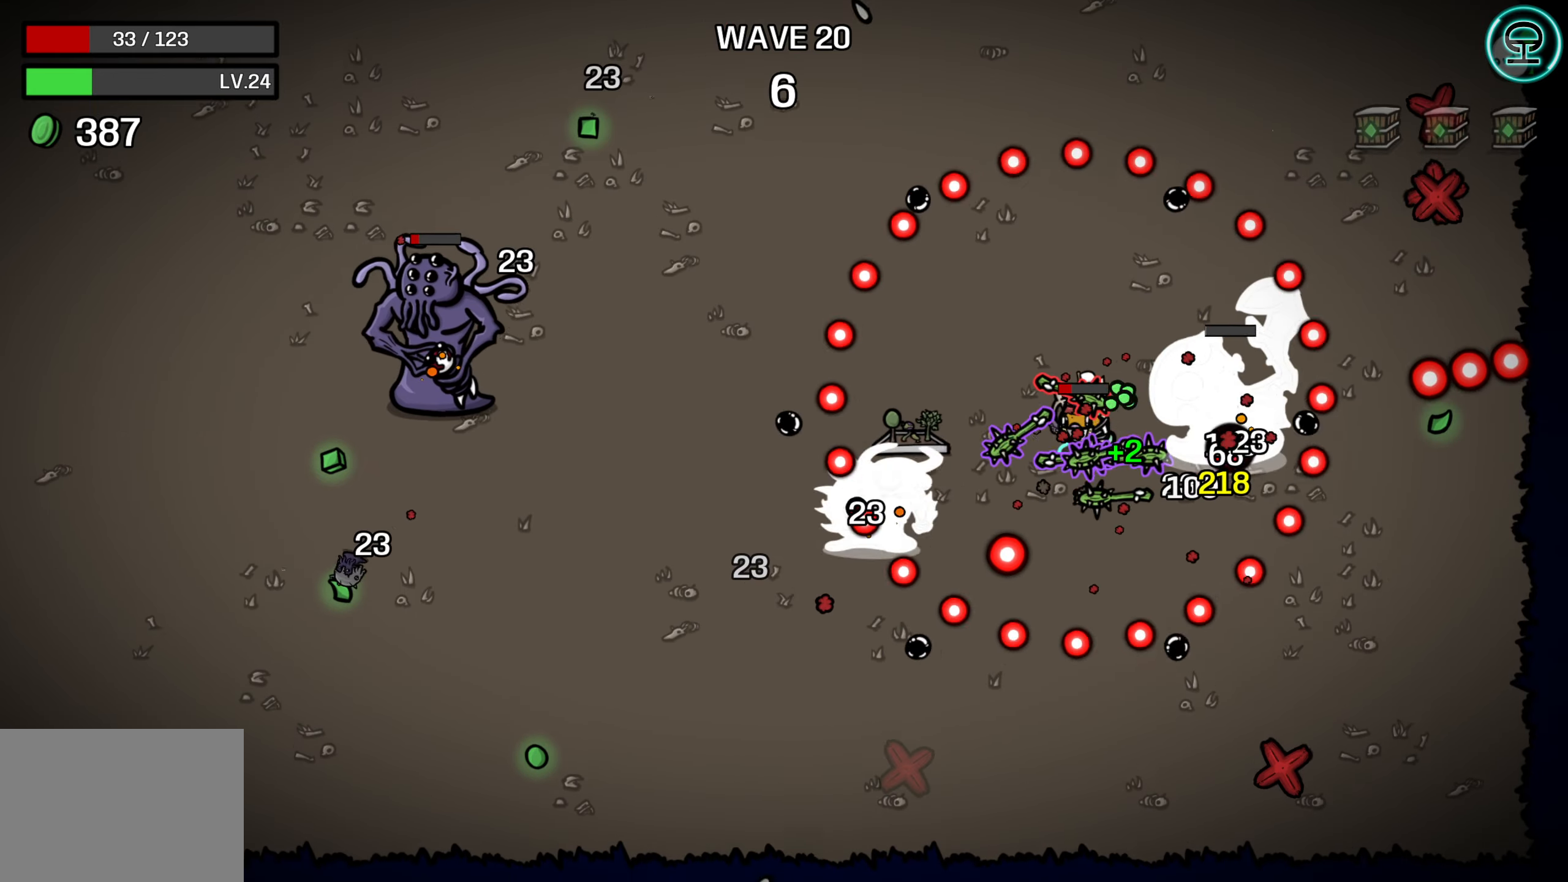
{"dt_ms": 500, "buttons": [], "left_stick": "down", "right_stick": "center", "events": [[133, "left_stick", "down-right"], [367, "left_stick", "down"]]}
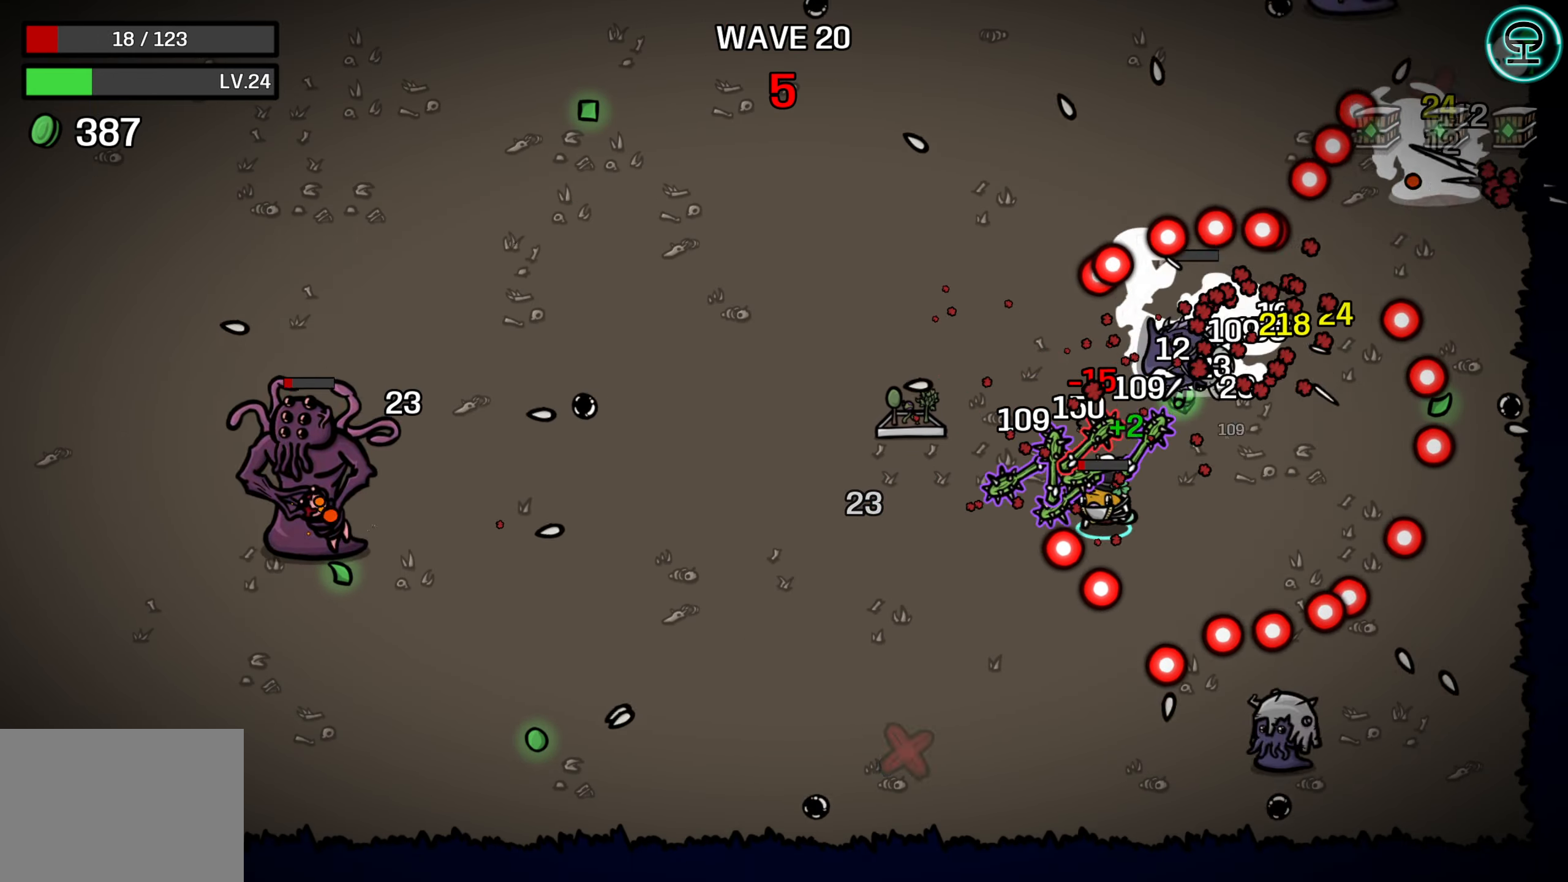
{"dt_ms": 500, "buttons": [], "left_stick": "up-left", "right_stick": "center", "events": [[200, "left_stick", "right"], [367, "left_stick", "up-left"]]}
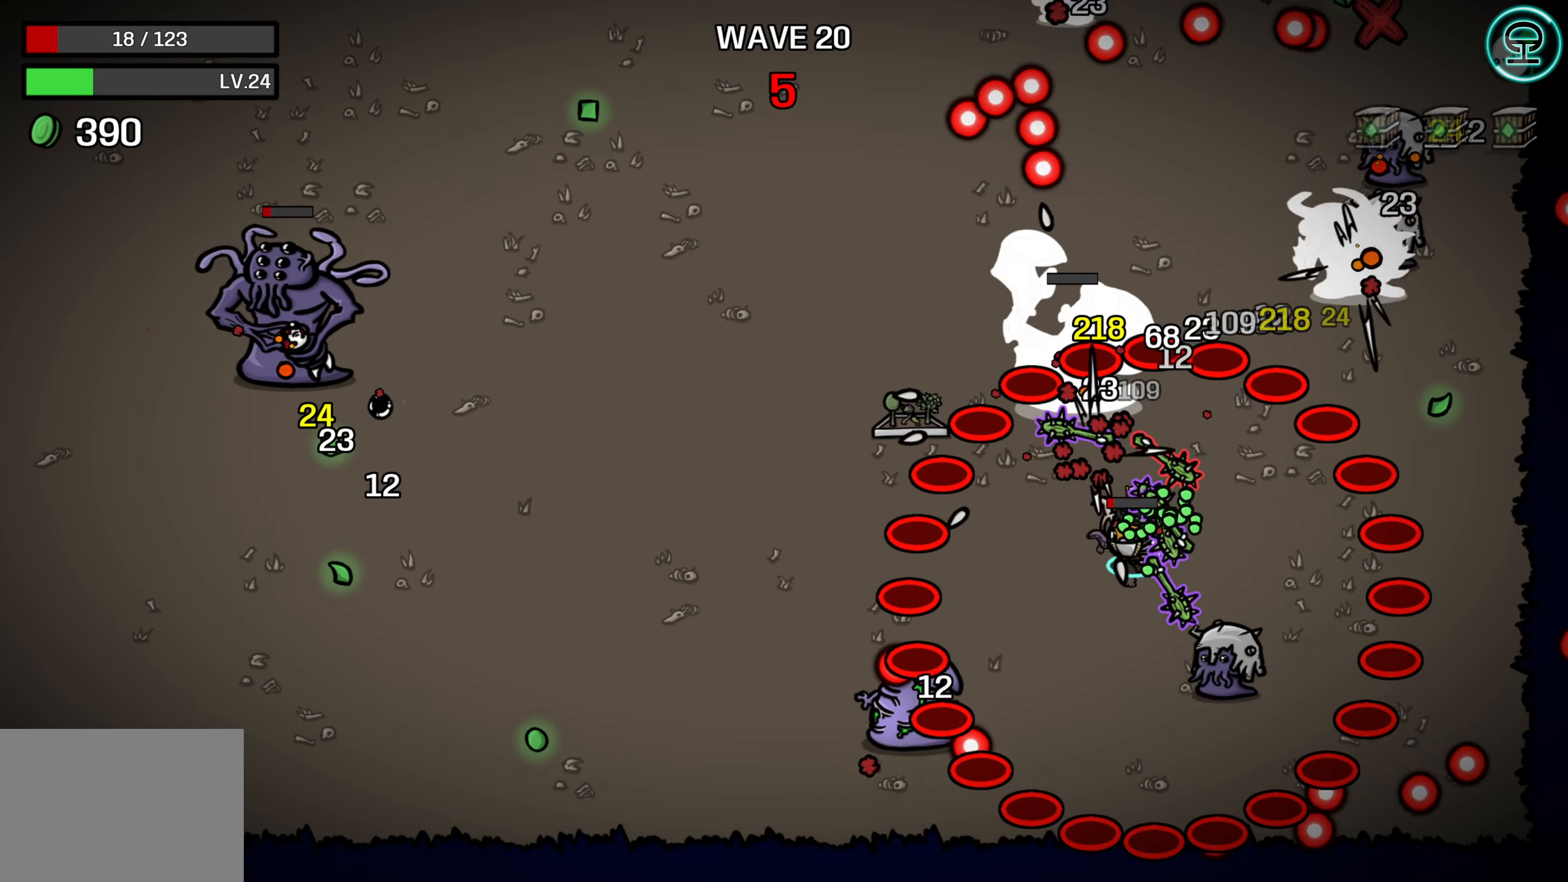
{"dt_ms": 500, "buttons": [], "left_stick": "left", "right_stick": "center", "events": [[83, "left_stick", "left"]]}
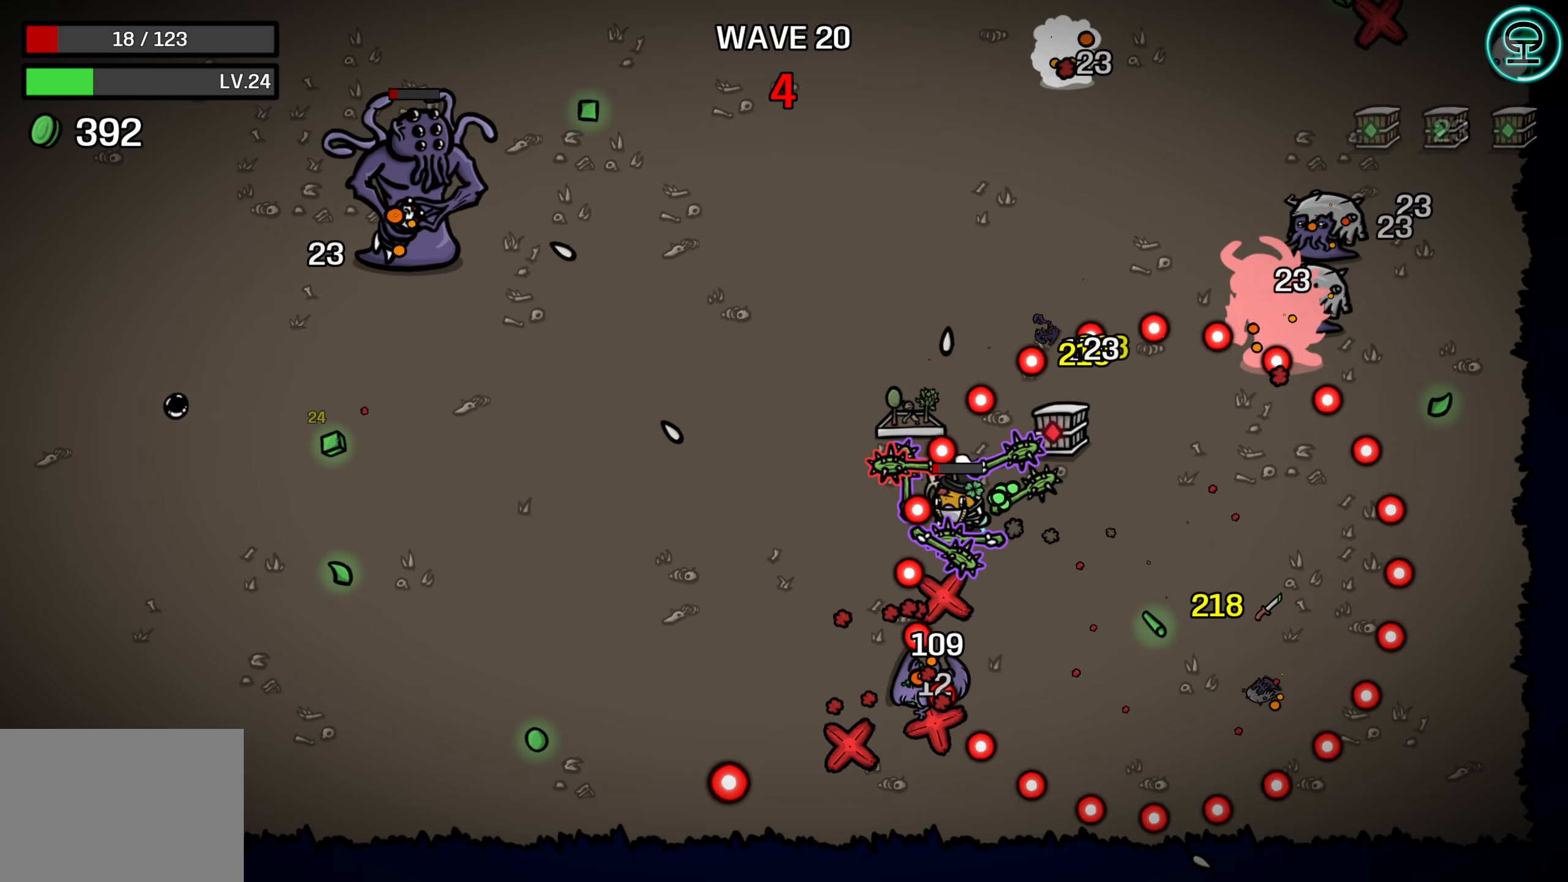
{"dt_ms": 500, "buttons": [], "left_stick": "up-left", "right_stick": "center", "events": [[67, "left_stick", "up-right"], [283, "left_stick", "up-left"]]}
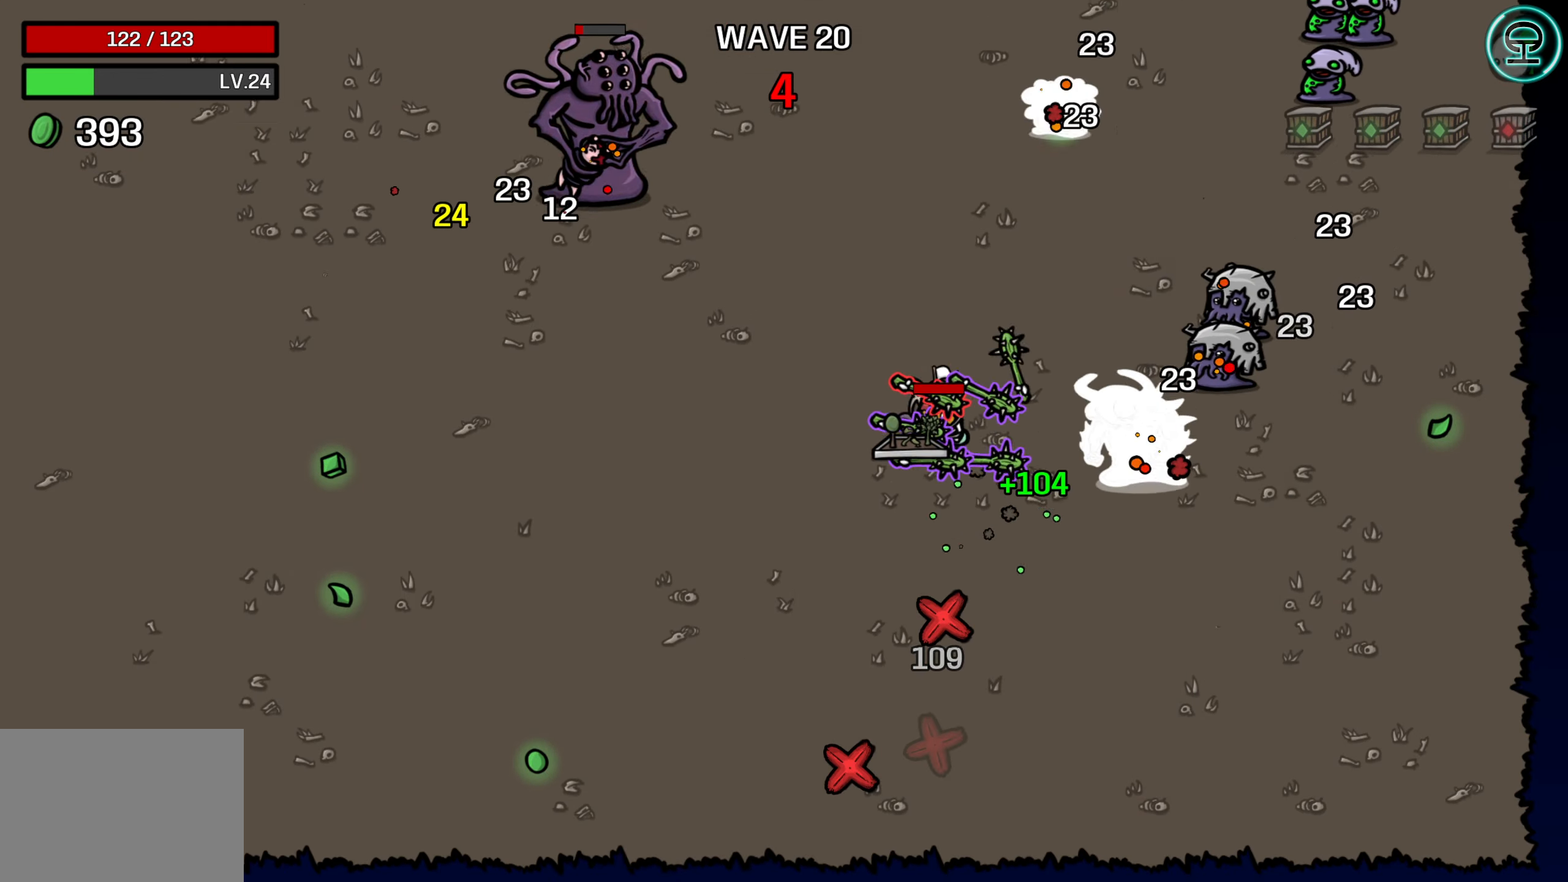
{"dt_ms": 500, "buttons": [], "left_stick": "up-left", "right_stick": "center", "events": []}
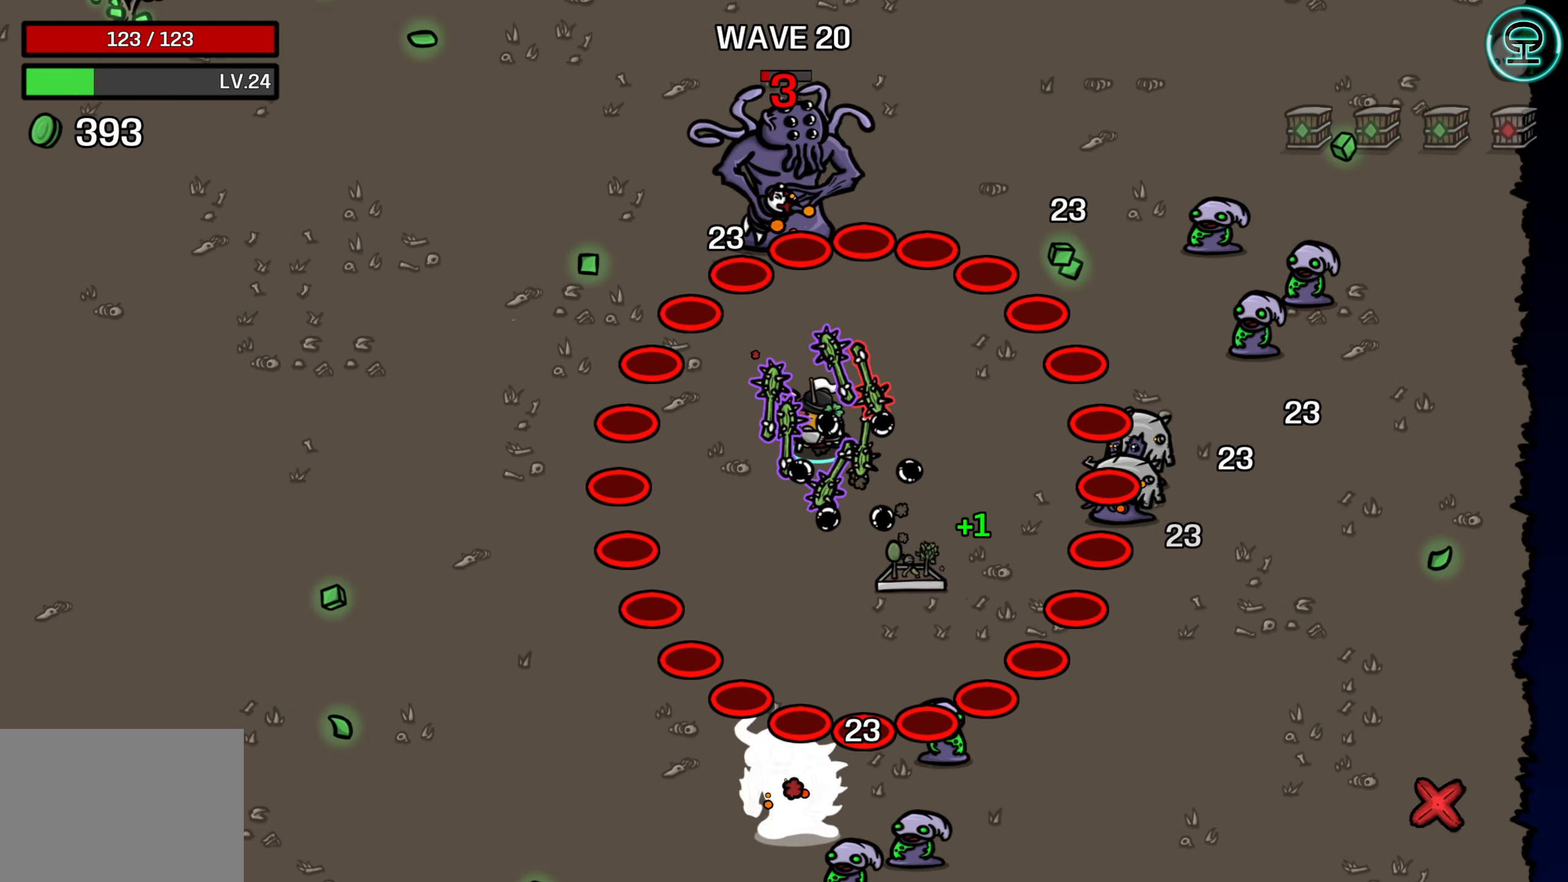
{"dt_ms": 500, "buttons": [], "left_stick": "up-right", "right_stick": "center", "events": [[117, "left_stick", "center"], [317, "left_stick", "up-right"]]}